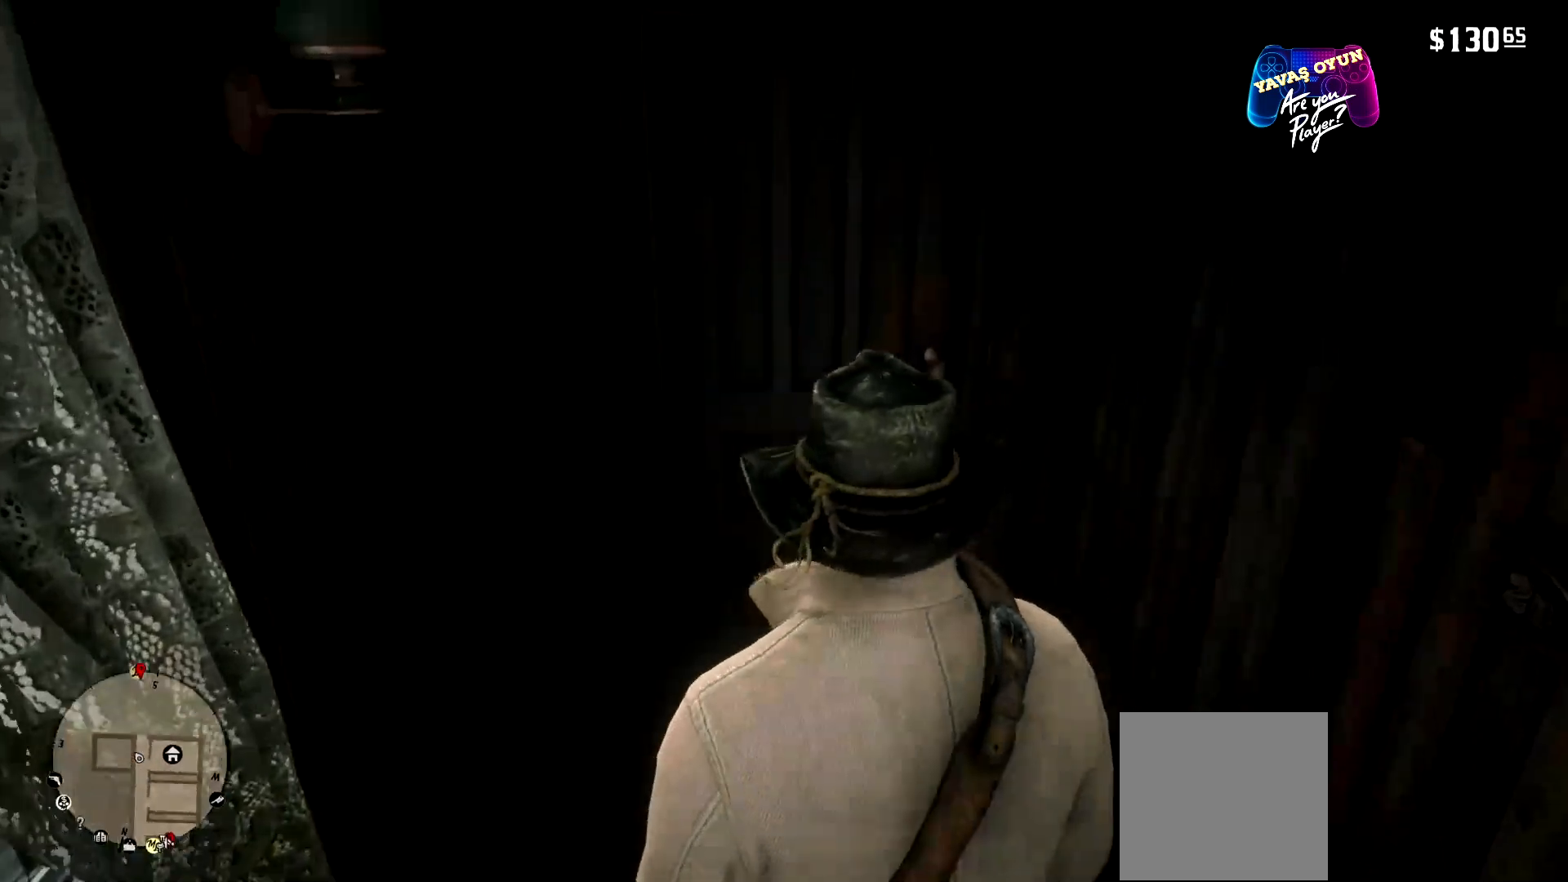
Gameplay with a controller (Xbox layout); each line is a JSON object with the inputs held at the frame after it. "events" lists button and stick changes between this image and that frame as [ms after this image, input, new state], when the widget could be followed in between.
{"buttons": [], "left_stick": "up", "right_stick": "center", "events": []}
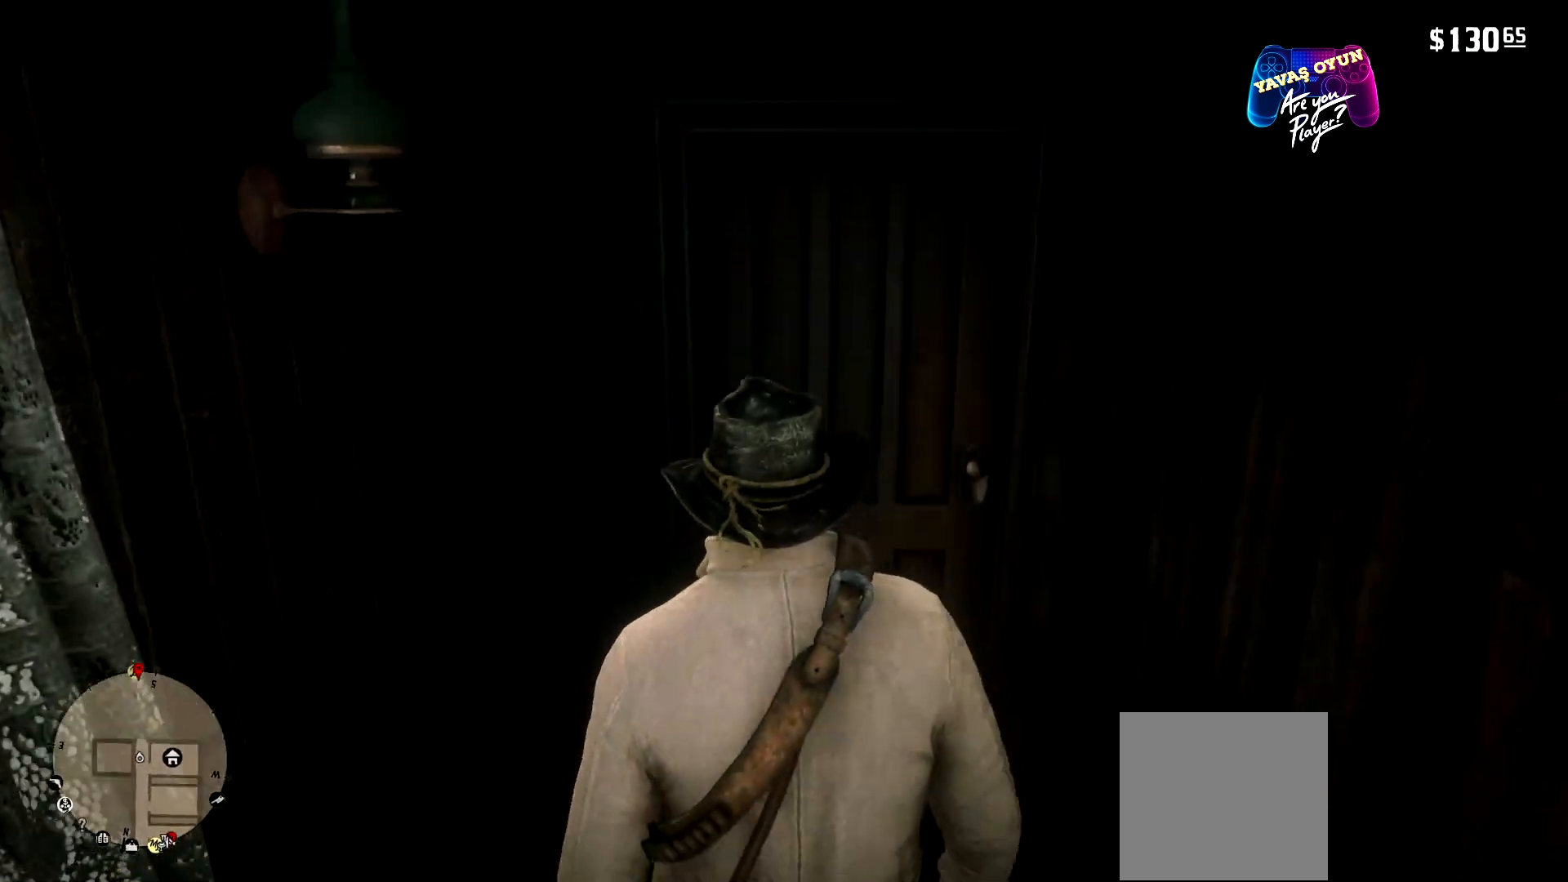
{"buttons": [], "left_stick": "up", "right_stick": "center", "events": []}
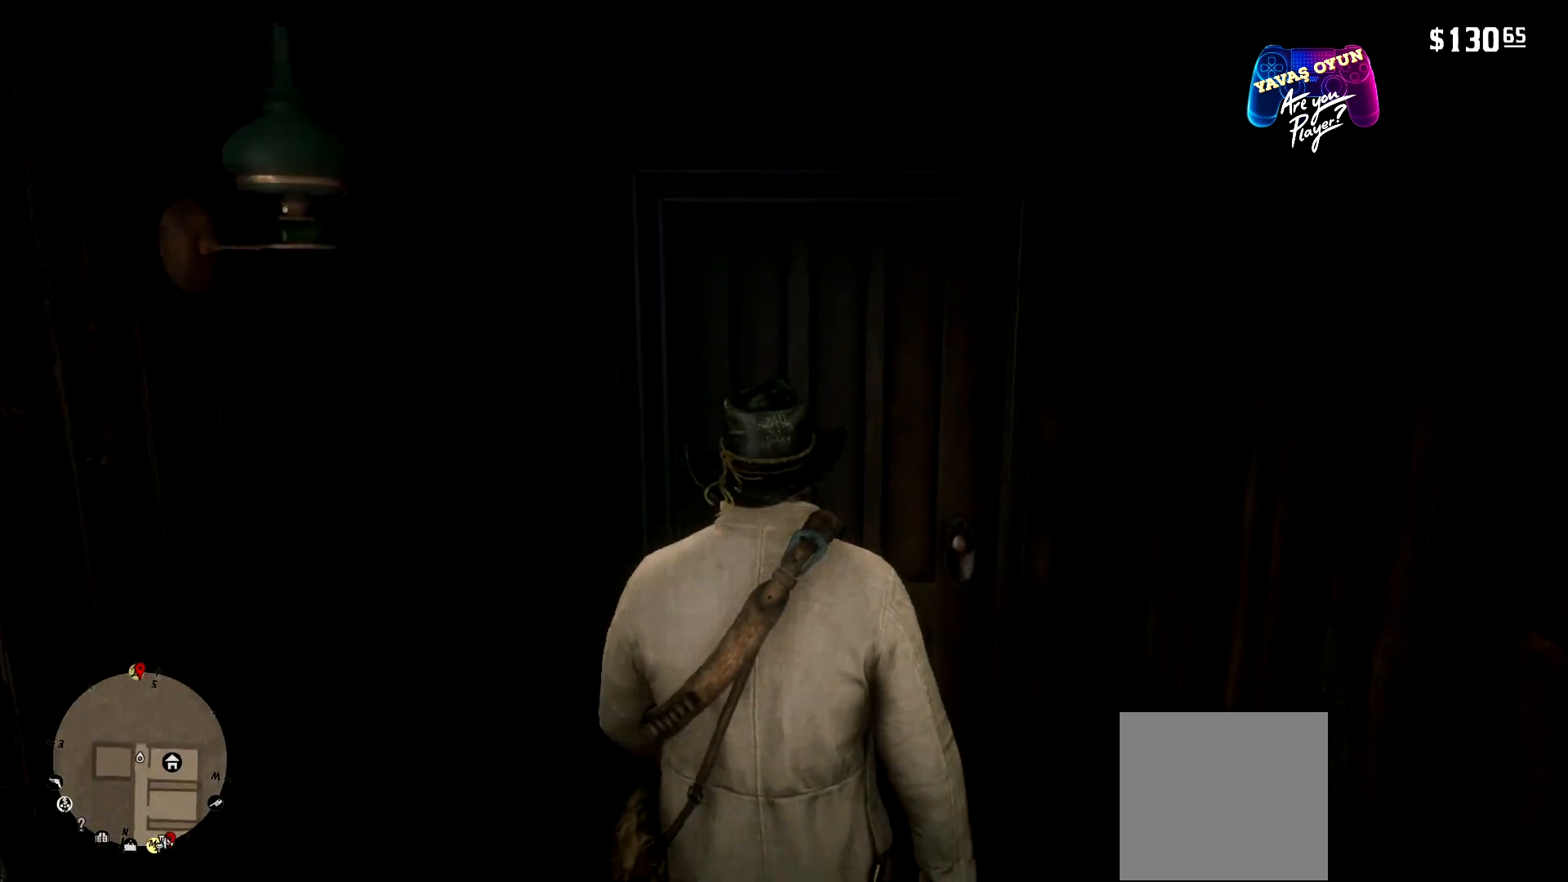
{"buttons": [], "left_stick": "up", "right_stick": "center", "events": []}
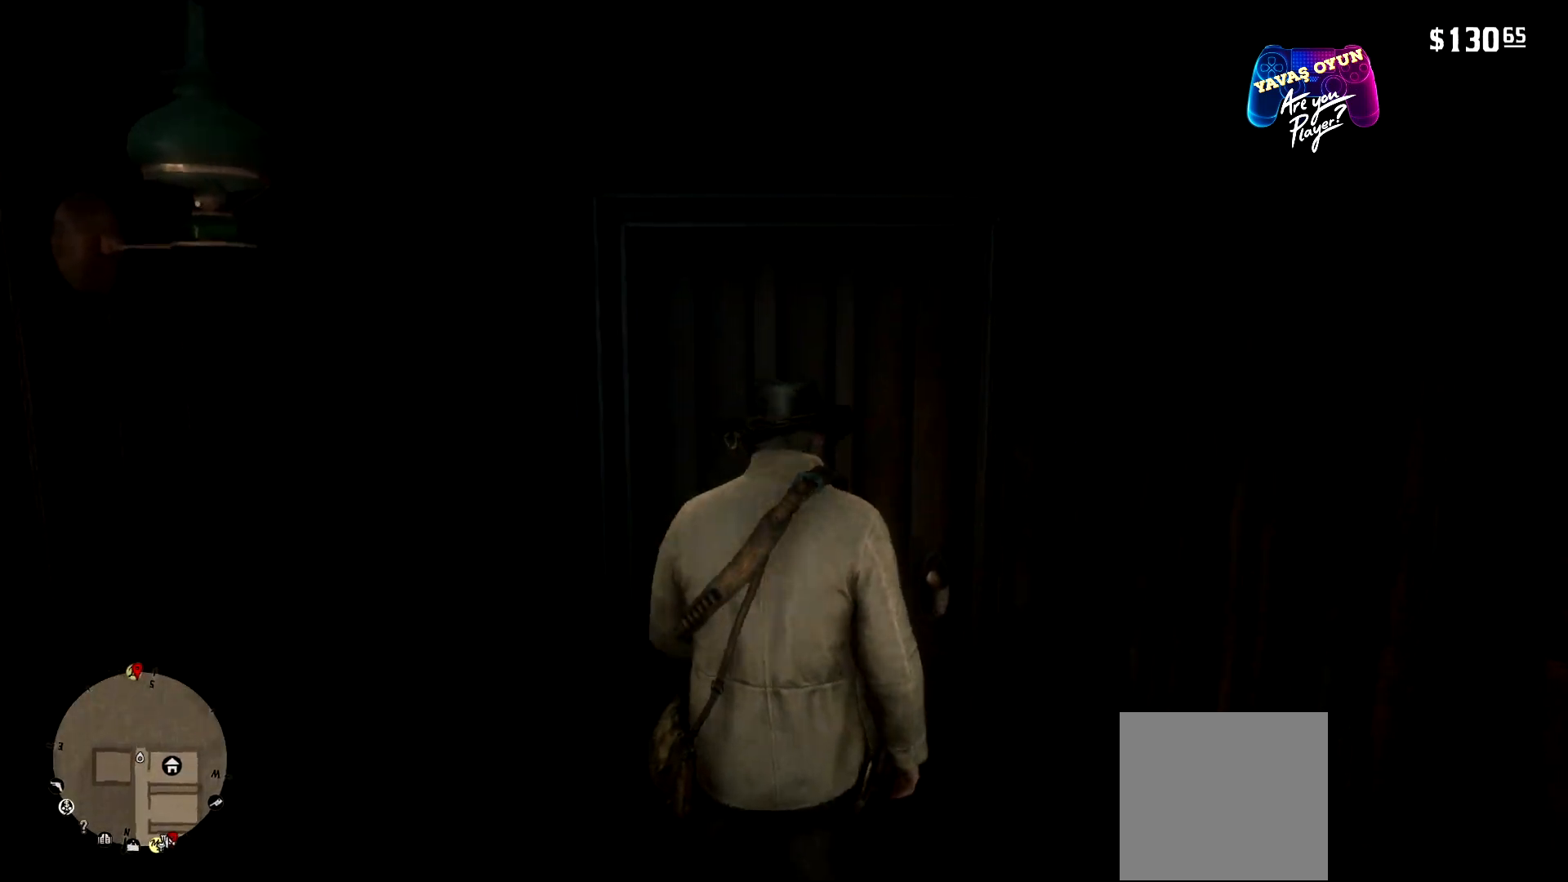
{"buttons": [], "left_stick": "up", "right_stick": "center", "events": []}
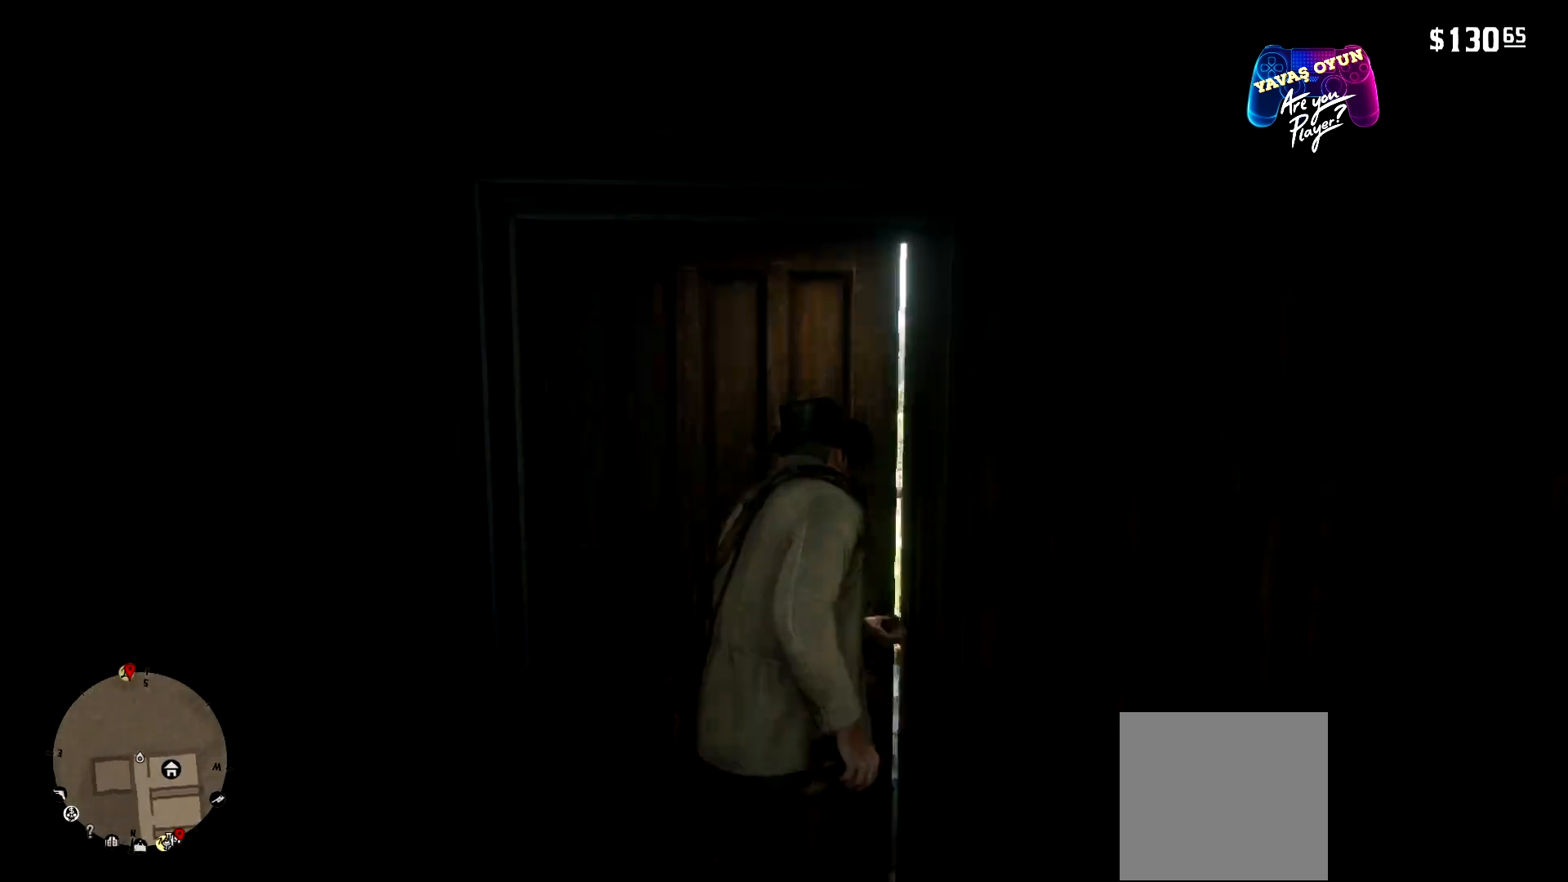
{"buttons": [], "left_stick": "up", "right_stick": "center", "events": []}
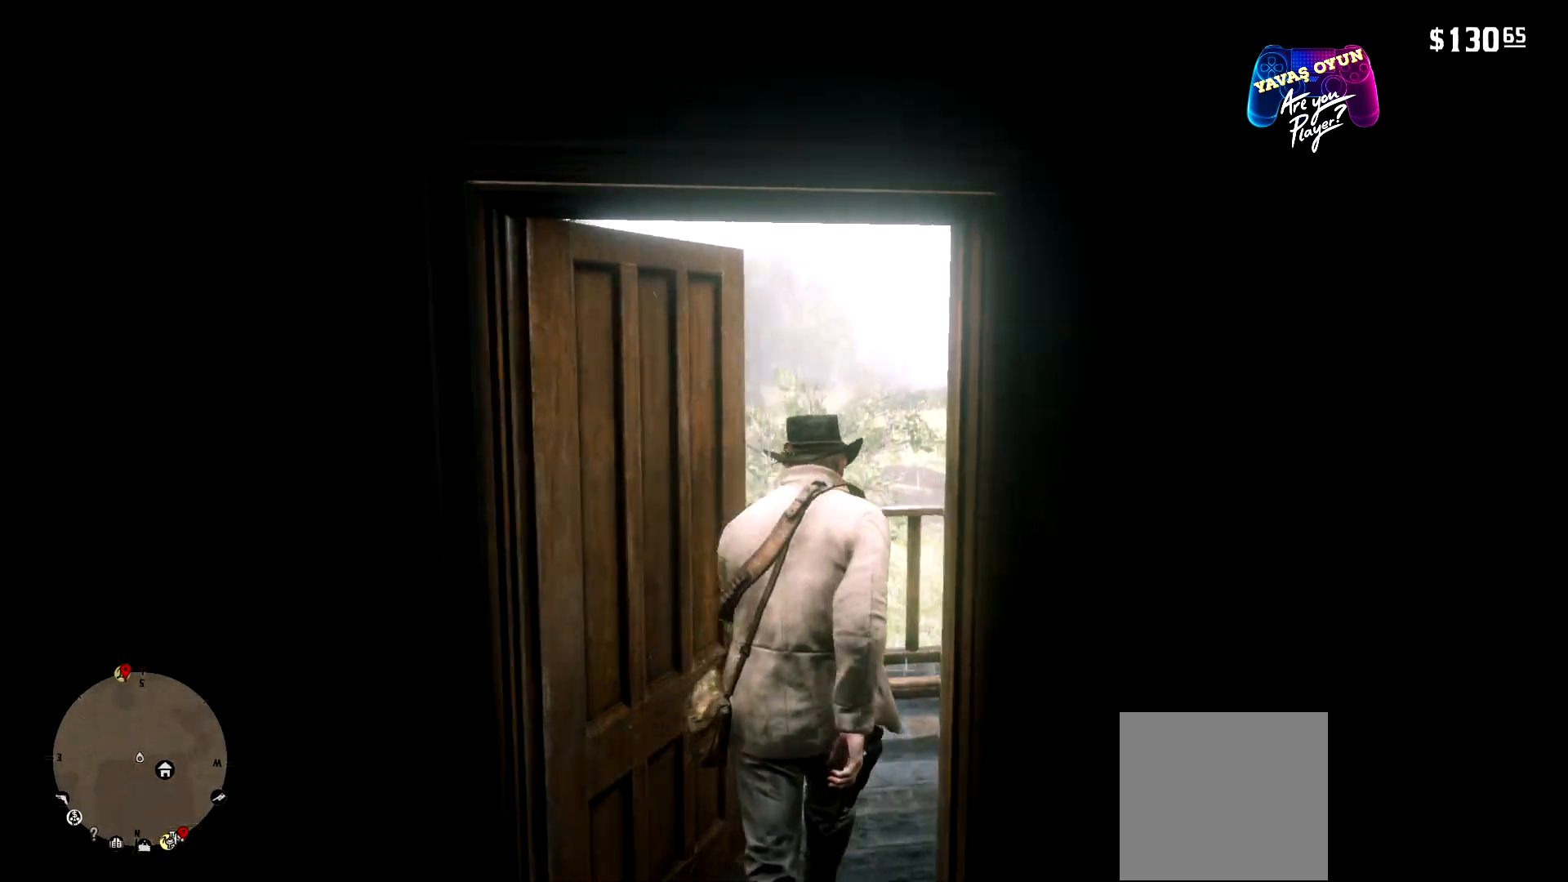
{"buttons": [], "left_stick": "up", "right_stick": "down-right", "events": [[133, "right_stick", "down-right"]]}
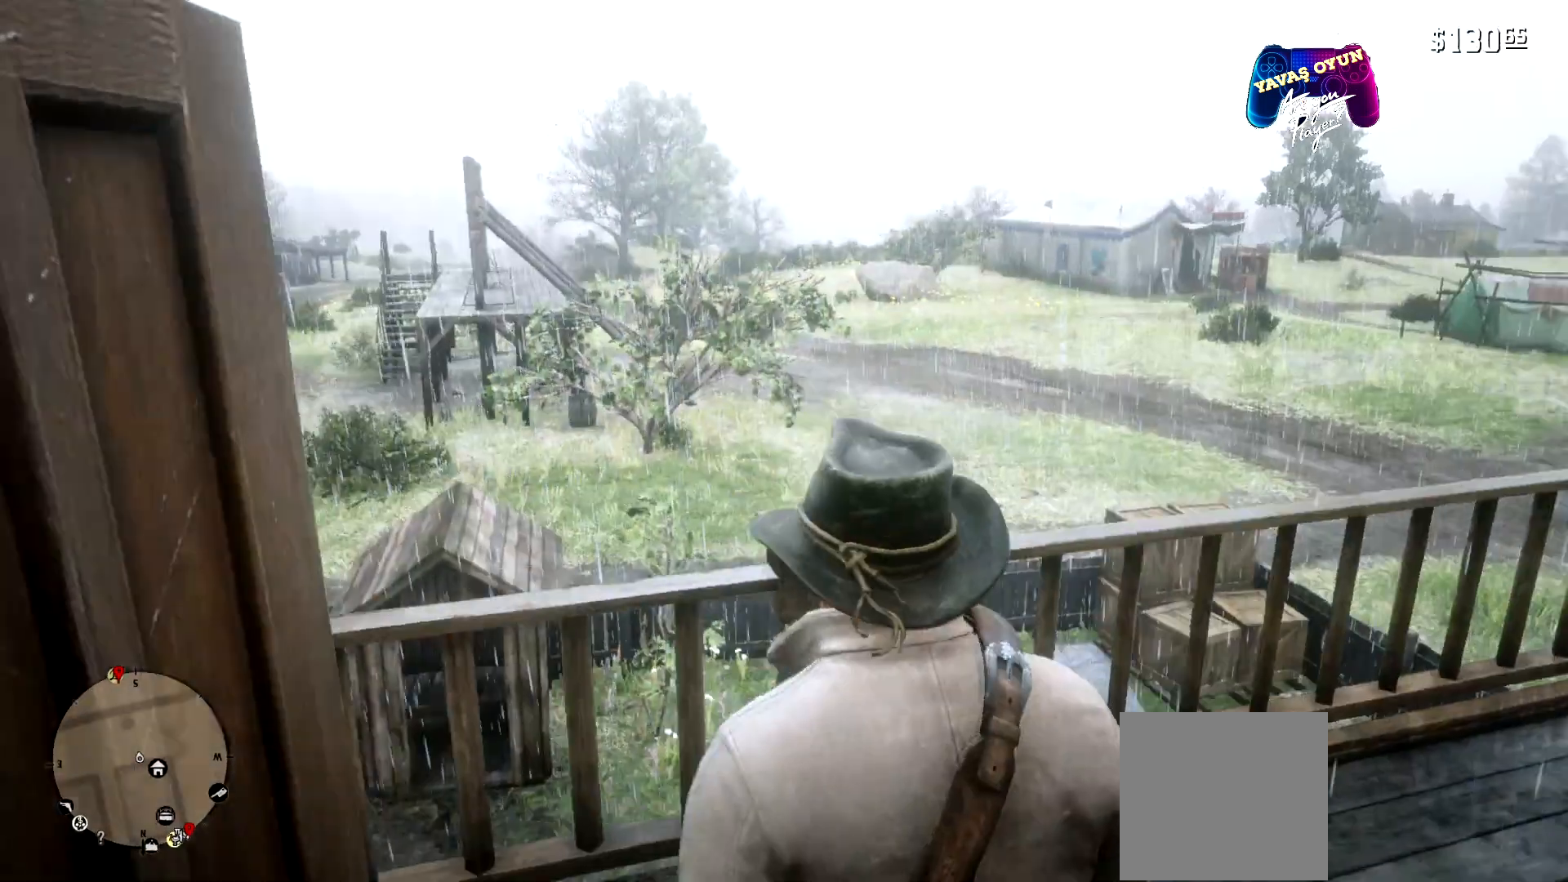
{"buttons": [], "left_stick": "up", "right_stick": "right", "events": [[200, "right_stick", "right"]]}
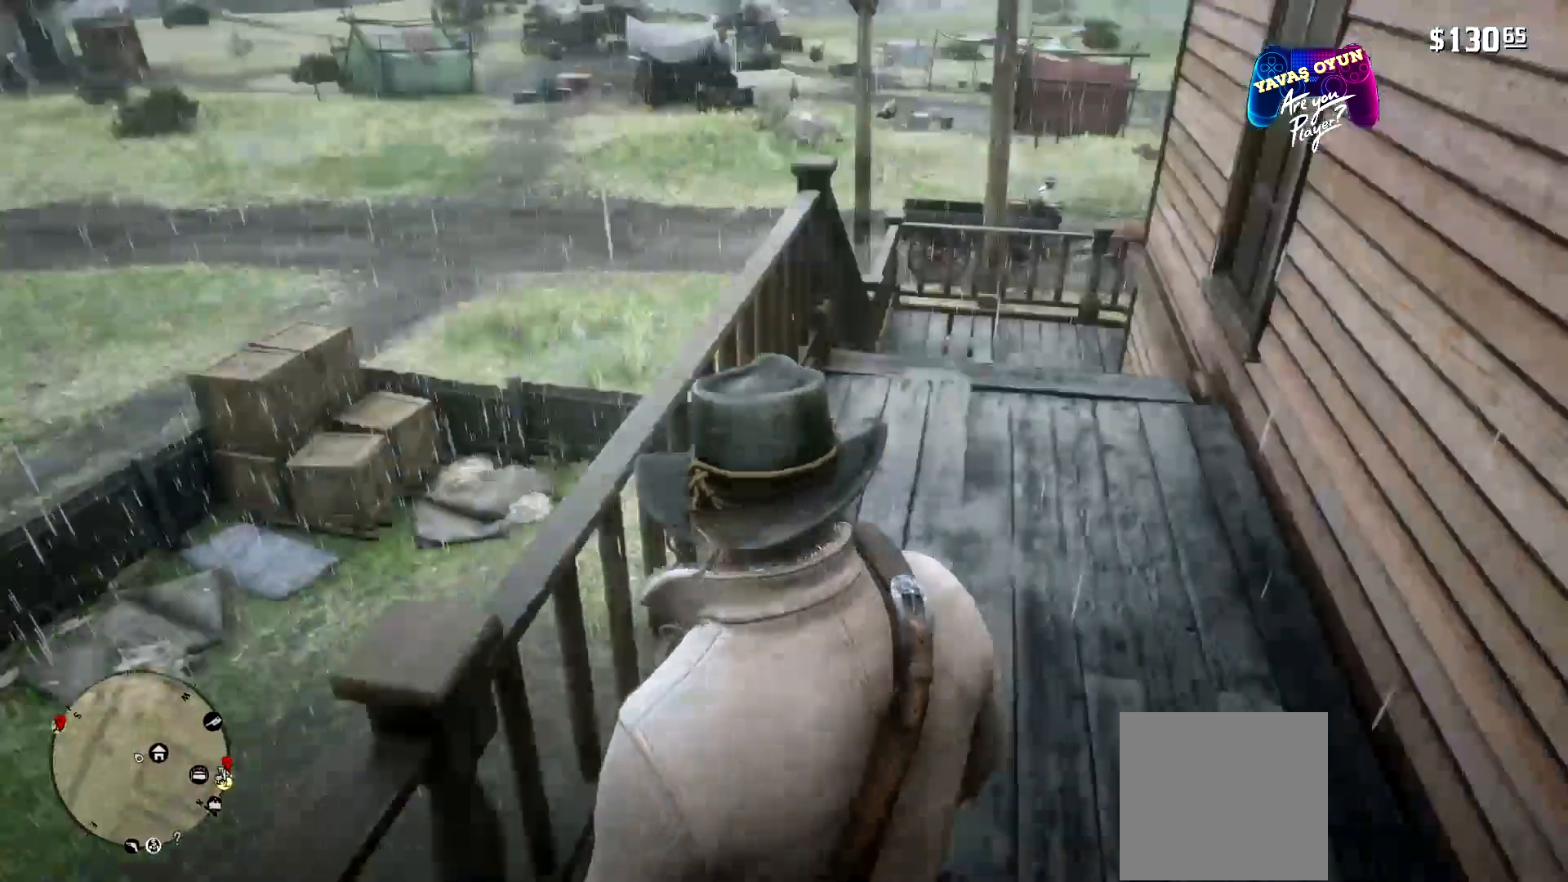
{"buttons": [], "left_stick": "up", "right_stick": "center", "events": [[233, "right_stick", "center"]]}
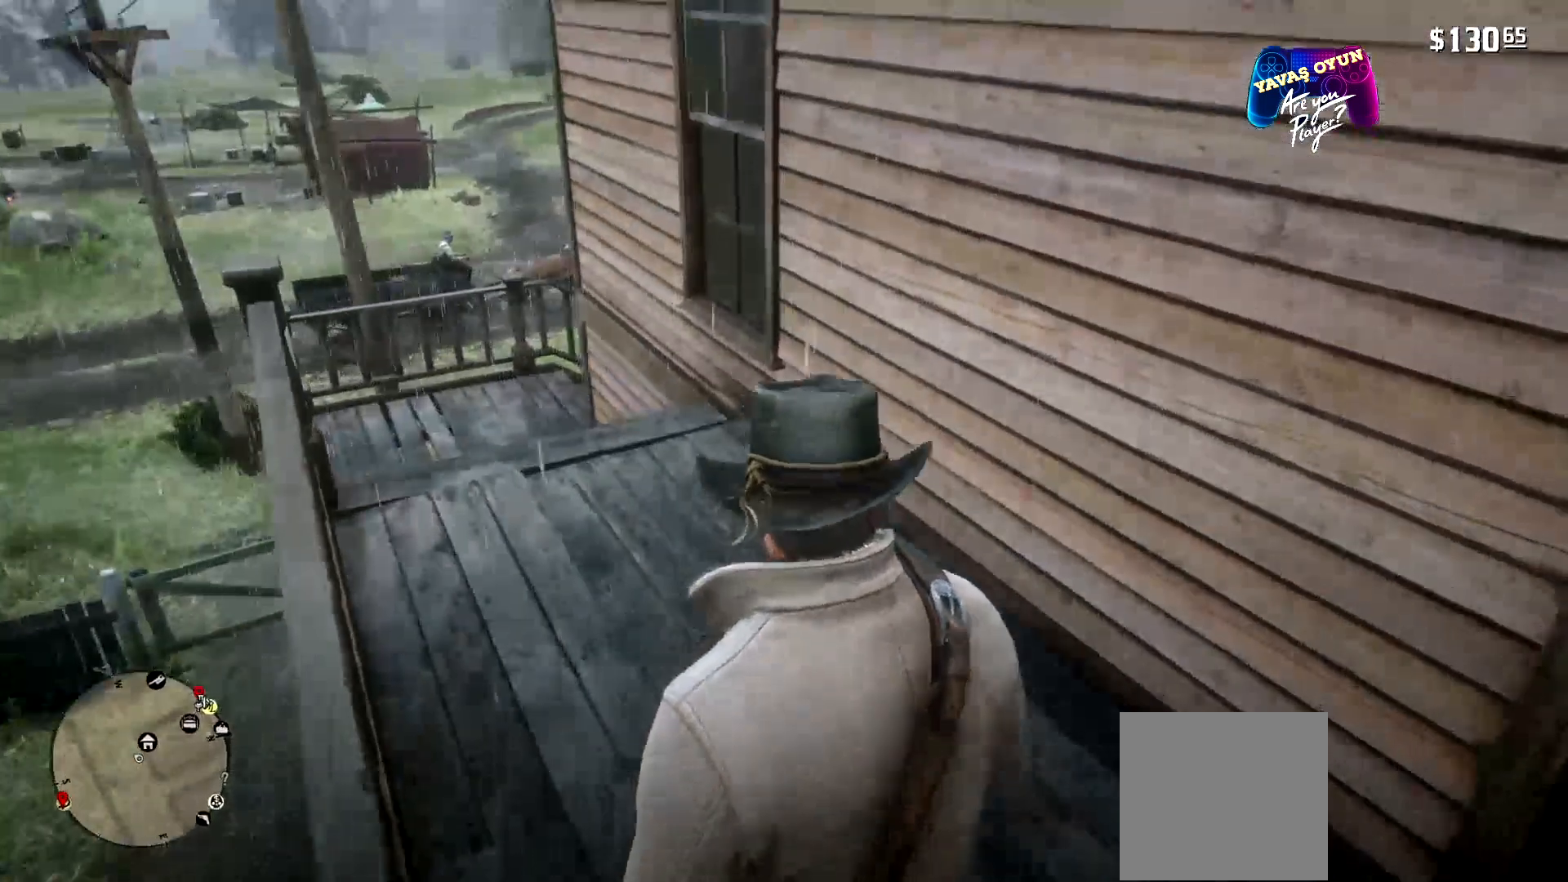
{"buttons": ["A"], "left_stick": "up", "right_stick": "center", "events": [[133, "A", "down"], [367, "A", "up"], [467, "A", "down"]]}
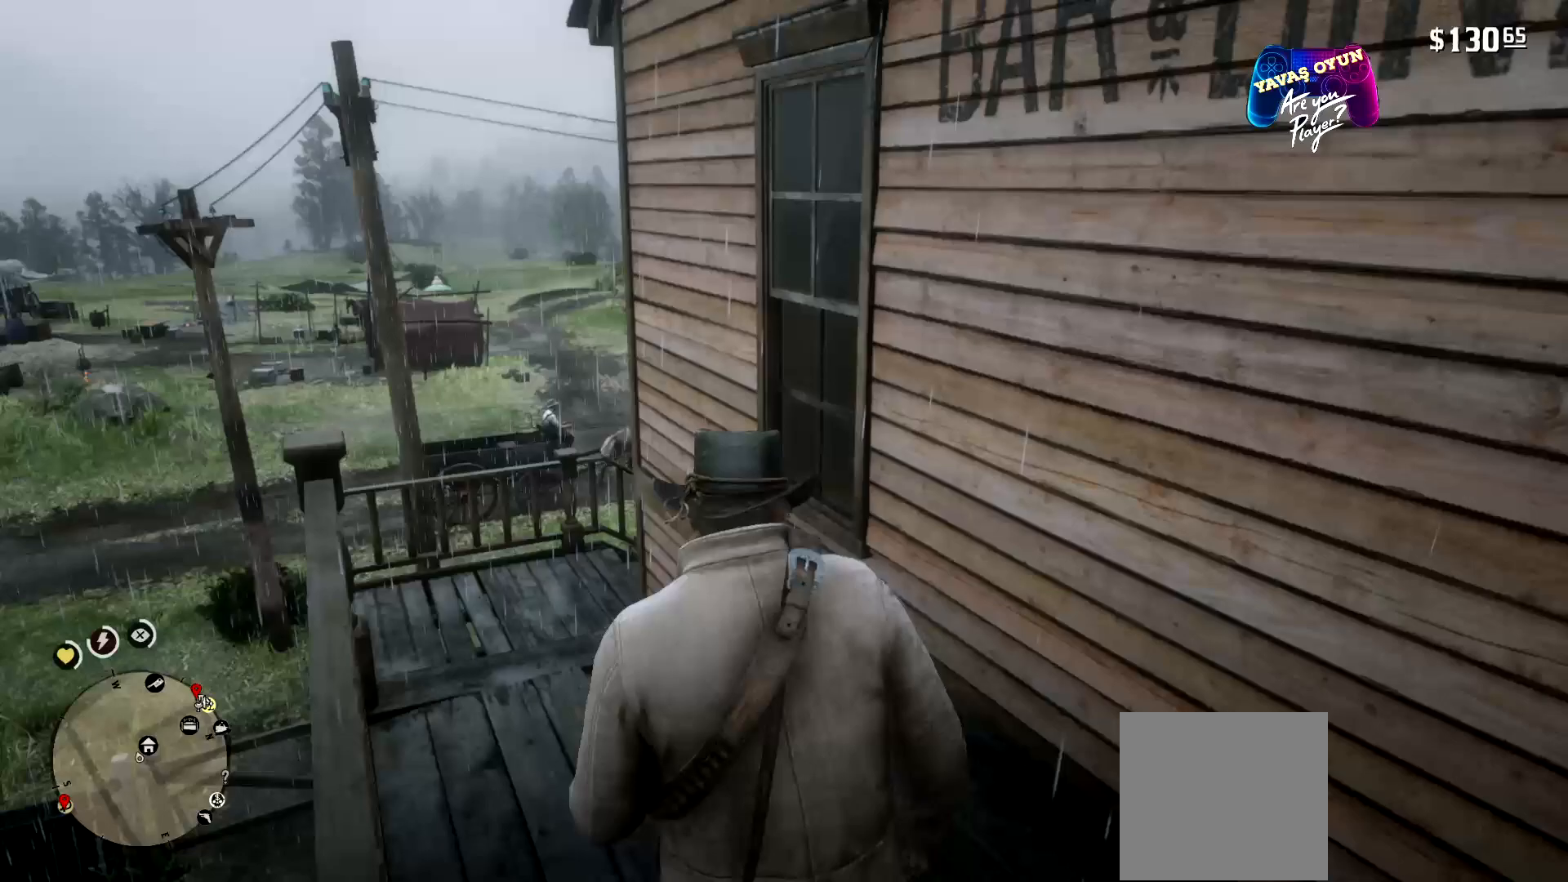
{"buttons": [], "left_stick": "up", "right_stick": "down-right", "events": [[67, "A", "up"], [500, "right_stick", "down-right"]]}
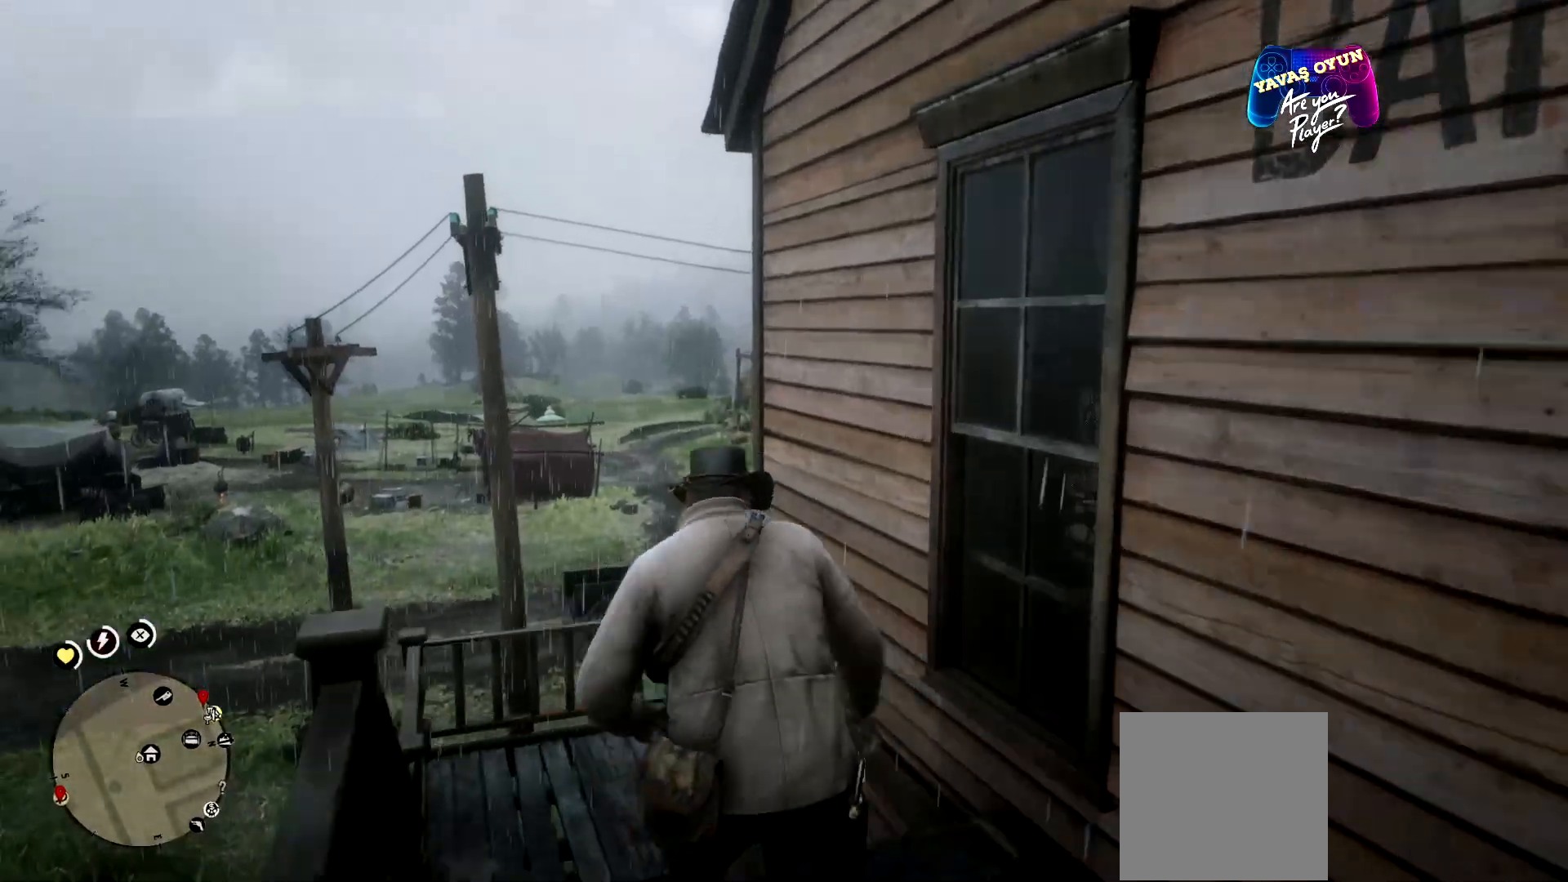
{"buttons": [], "left_stick": "up", "right_stick": "down-right", "events": []}
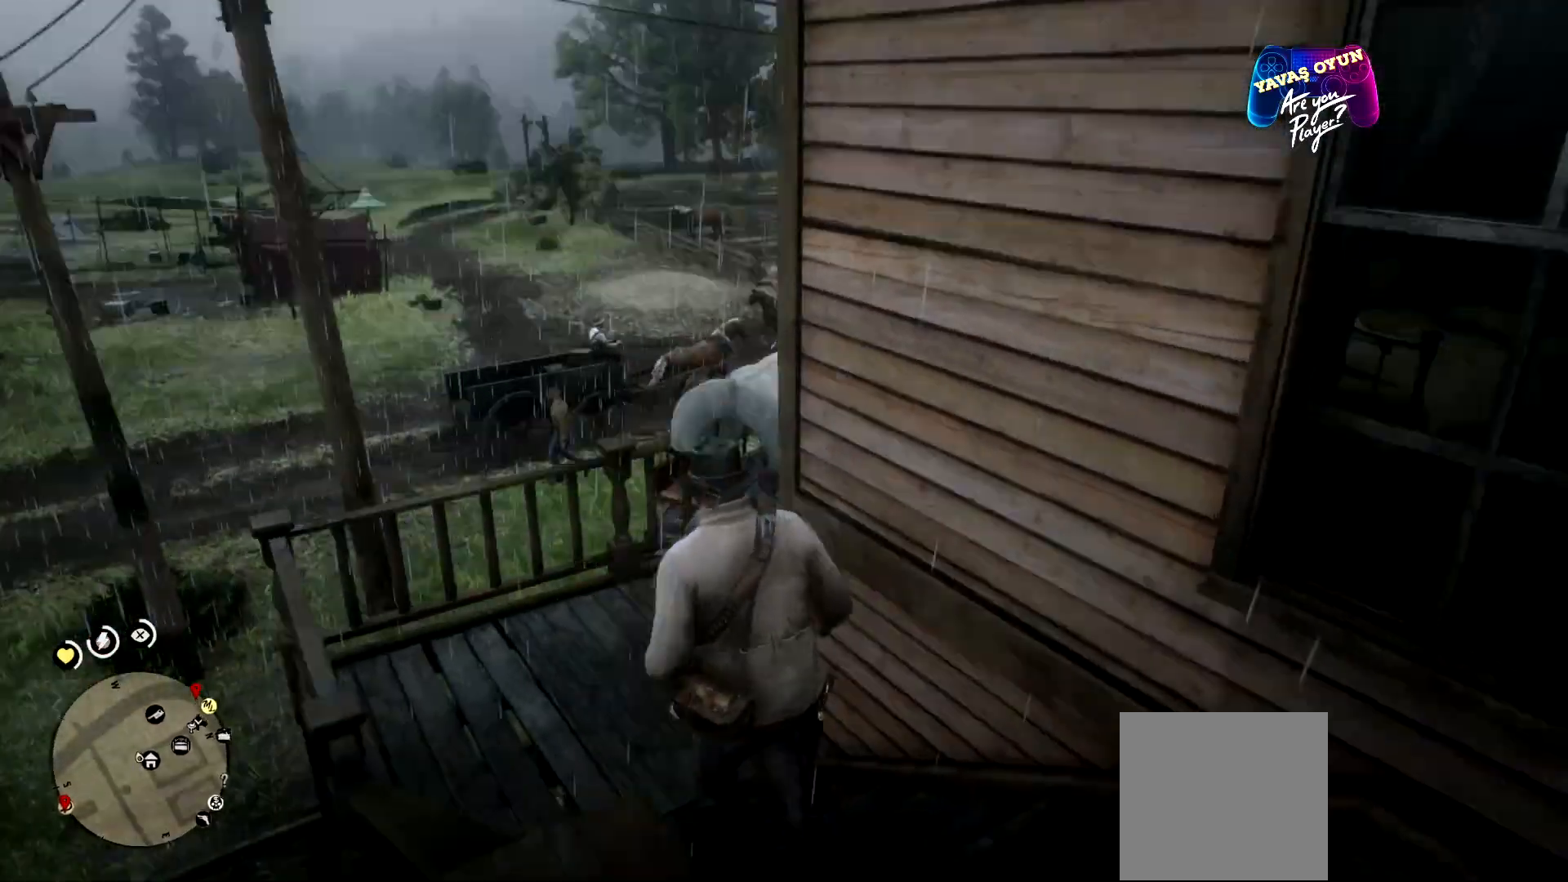
{"buttons": [], "left_stick": "up", "right_stick": "center", "events": [[333, "right_stick", "center"]]}
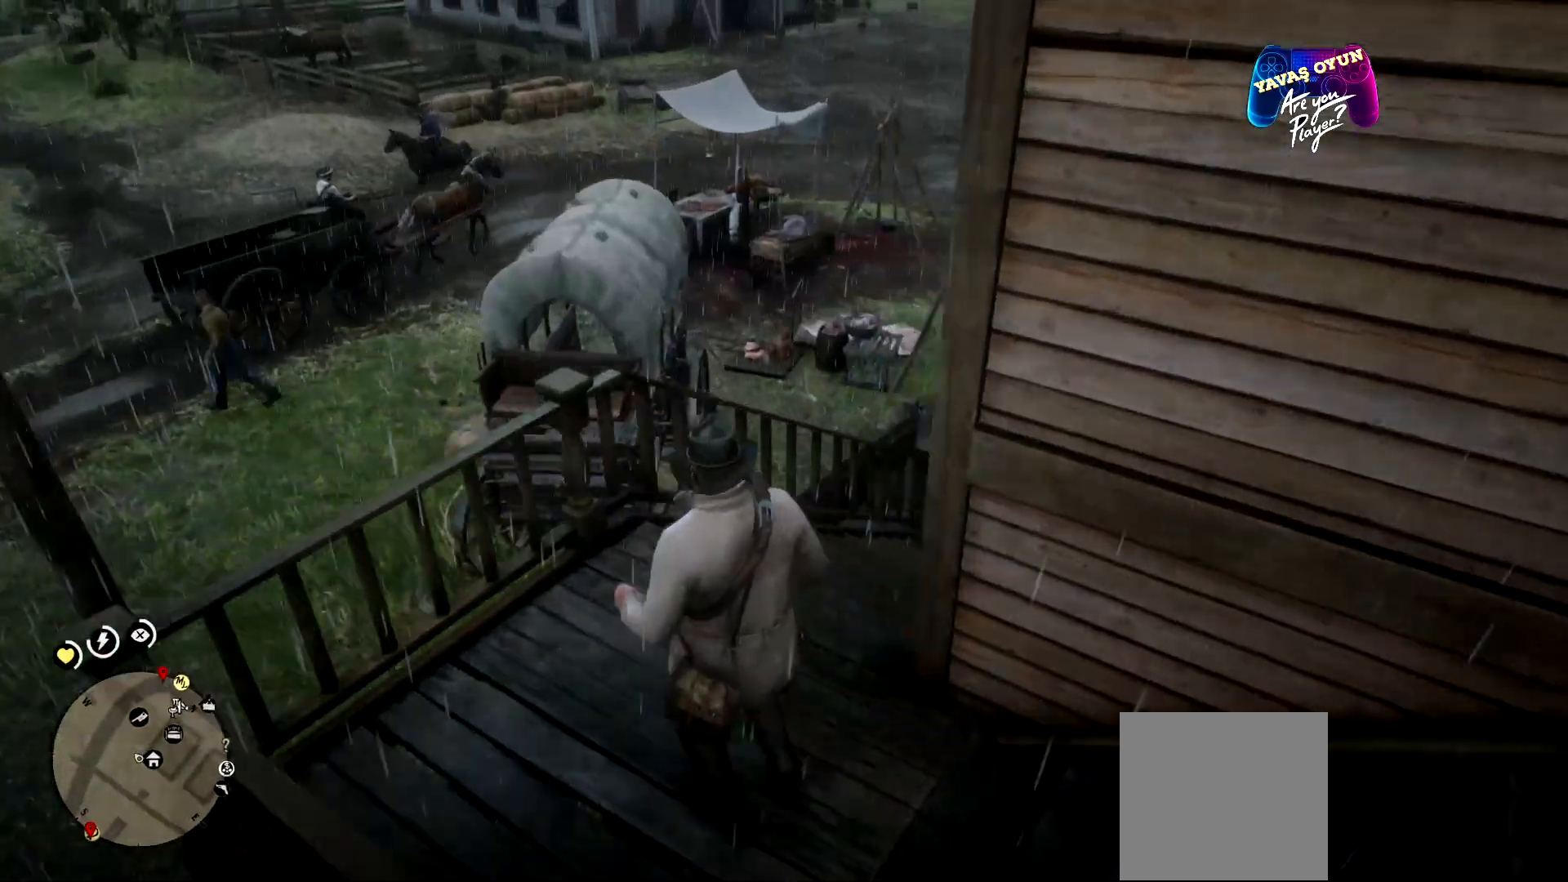
{"buttons": [], "left_stick": "up", "right_stick": "center", "events": [[133, "right_stick", "right"], [333, "right_stick", "center"]]}
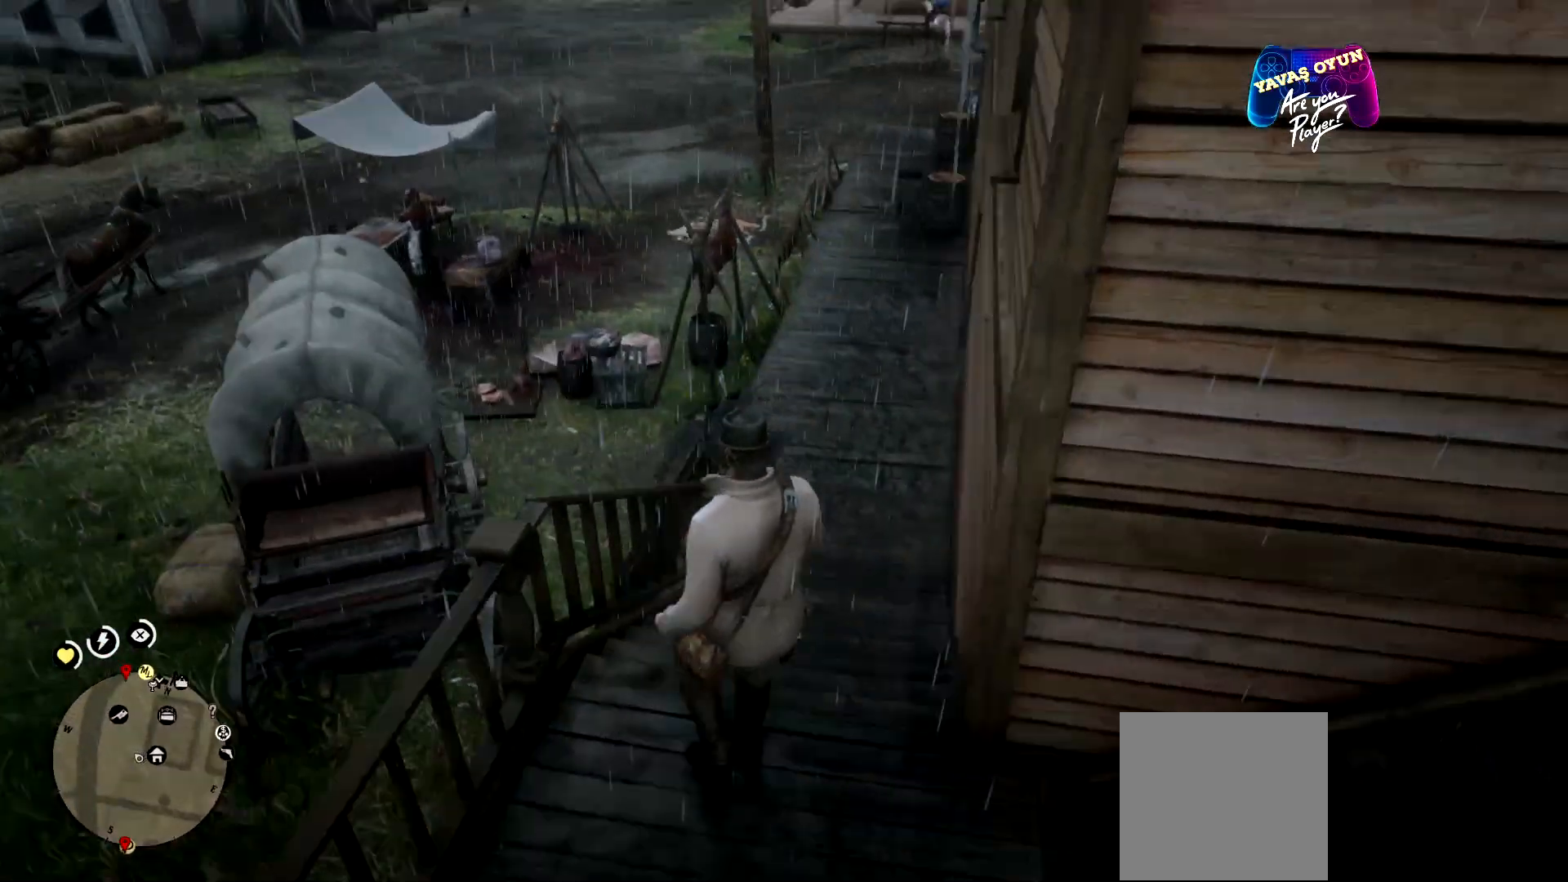
{"buttons": [], "left_stick": "up", "right_stick": "center", "events": []}
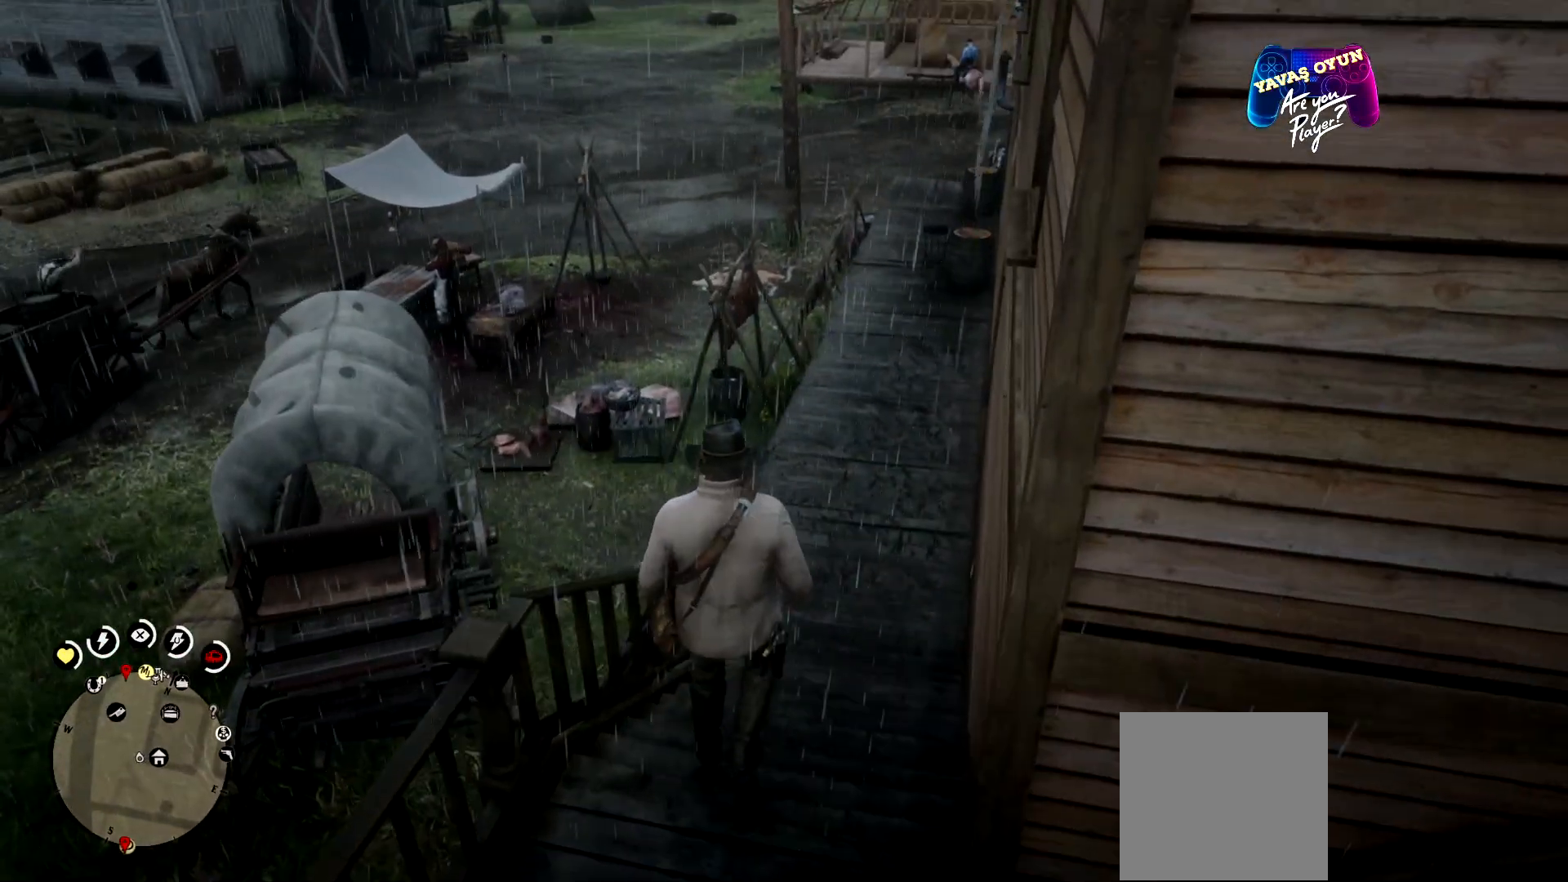
{"buttons": ["A"], "left_stick": "up", "right_stick": "center", "events": [[267, "A", "down"], [400, "A", "up"], [500, "A", "down"]]}
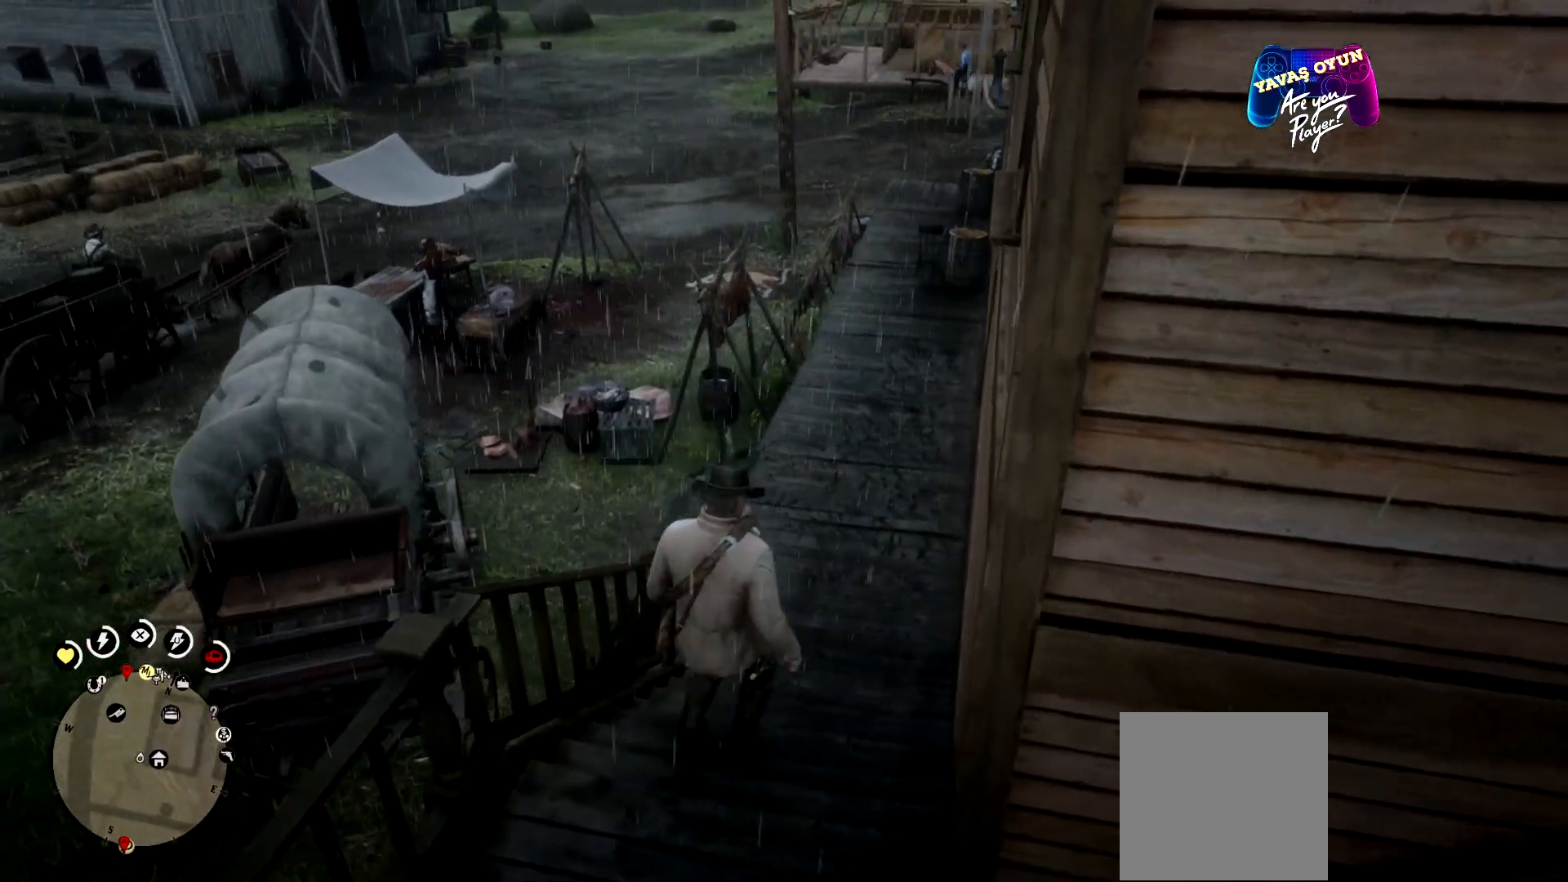
{"buttons": ["A"], "left_stick": "up", "right_stick": "center", "events": [[67, "A", "up"], [233, "A", "down"], [333, "A", "up"], [400, "A", "down"]]}
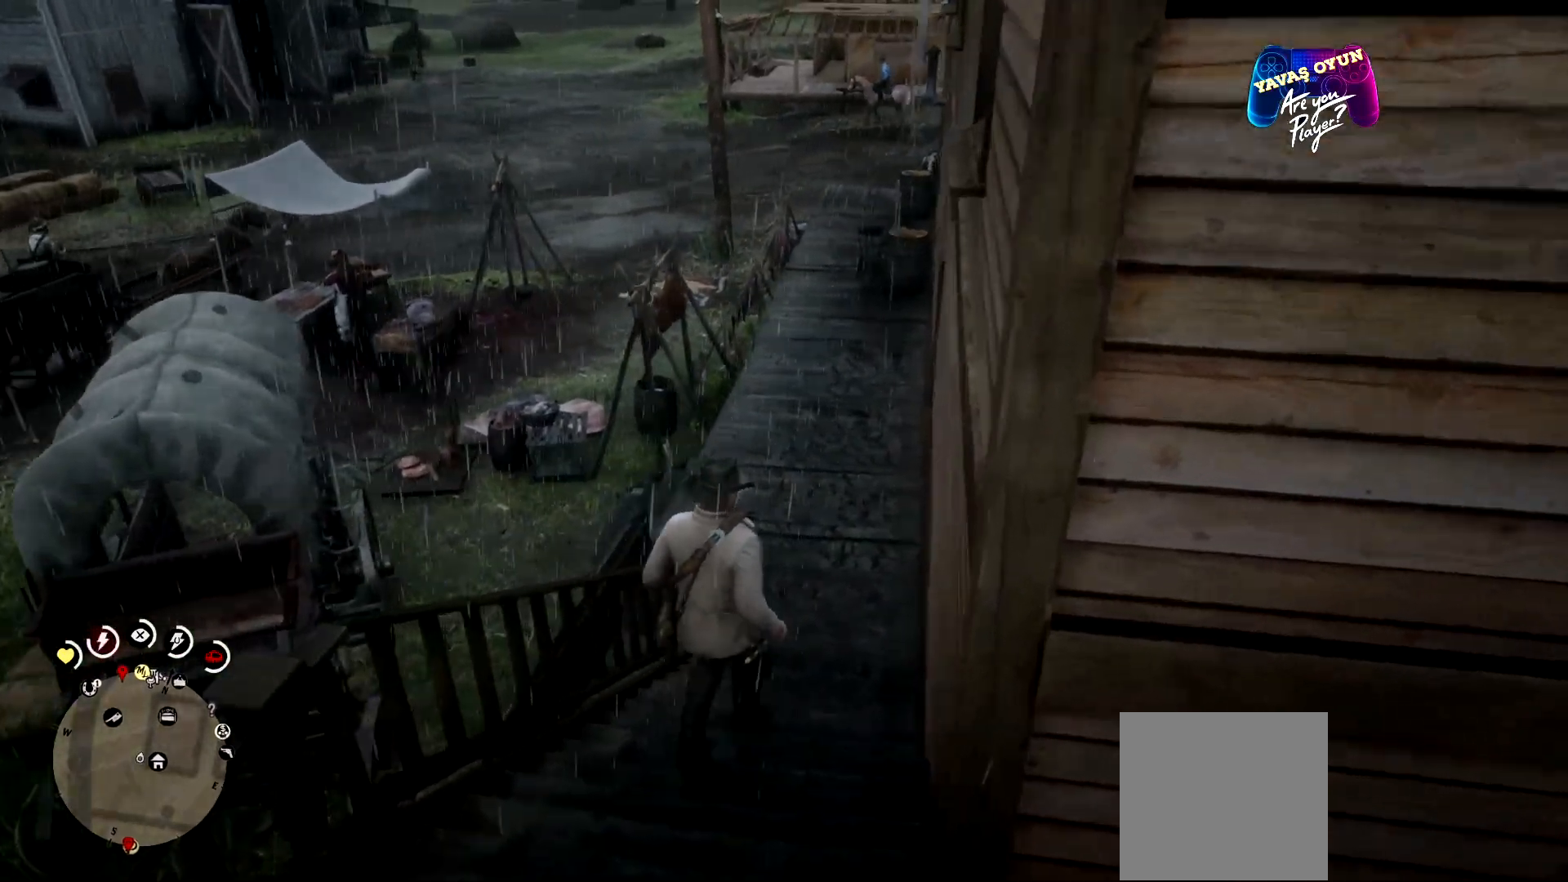
{"buttons": [], "left_stick": "up", "right_stick": "center", "events": [[67, "A", "up"], [233, "A", "down"], [367, "A", "up"], [400, "A", "down"], [467, "A", "up"]]}
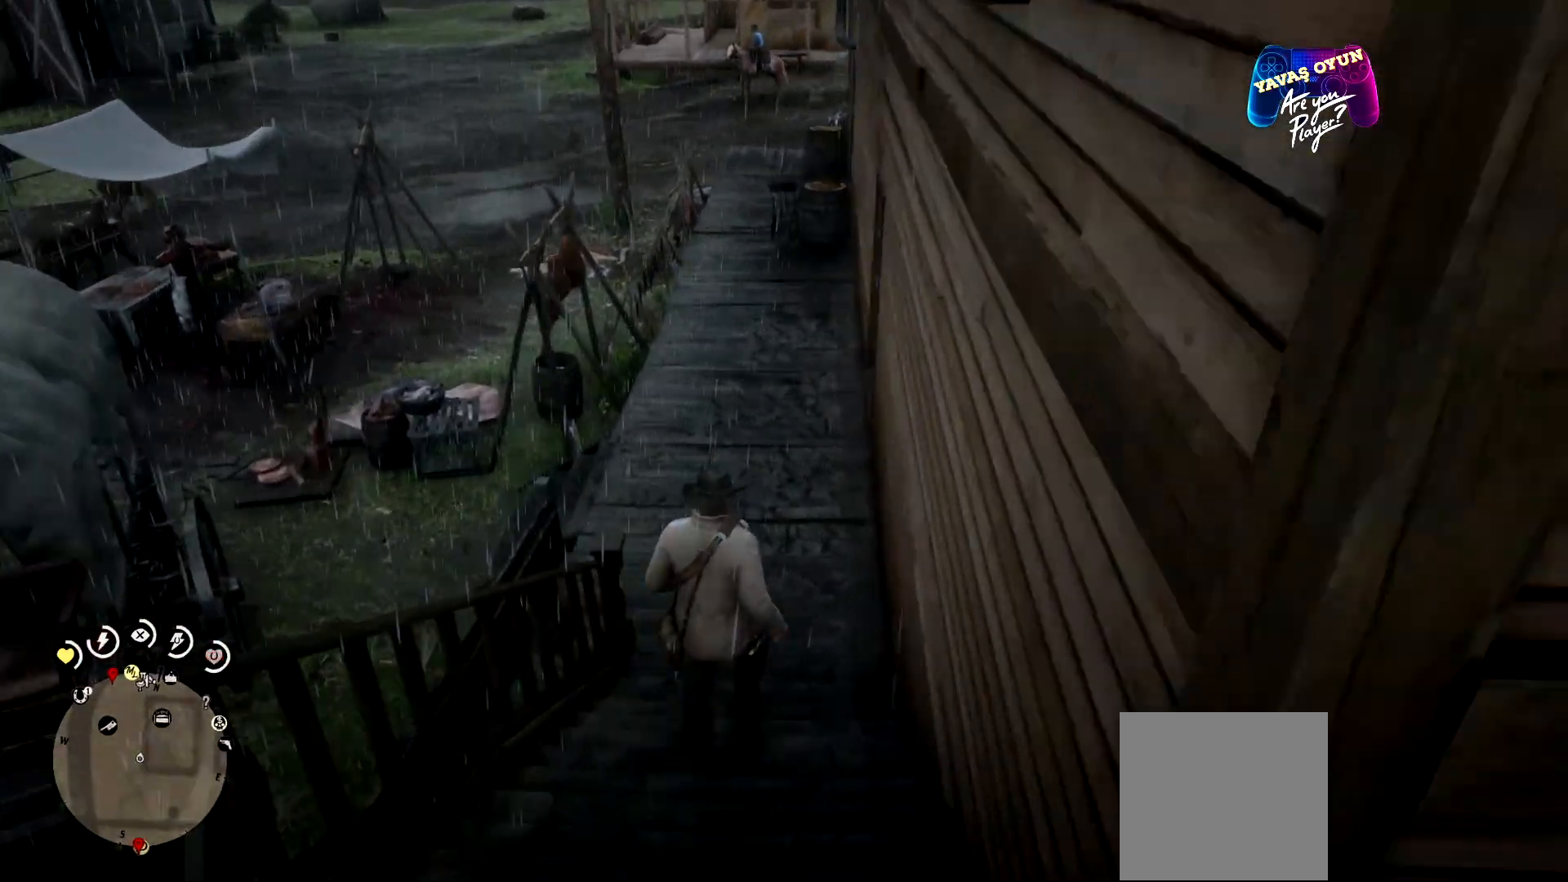
{"buttons": ["A"], "left_stick": "up", "right_stick": "center", "events": [[67, "A", "down"], [133, "A", "up"], [300, "A", "down"], [433, "A", "up"], [467, "A", "down"]]}
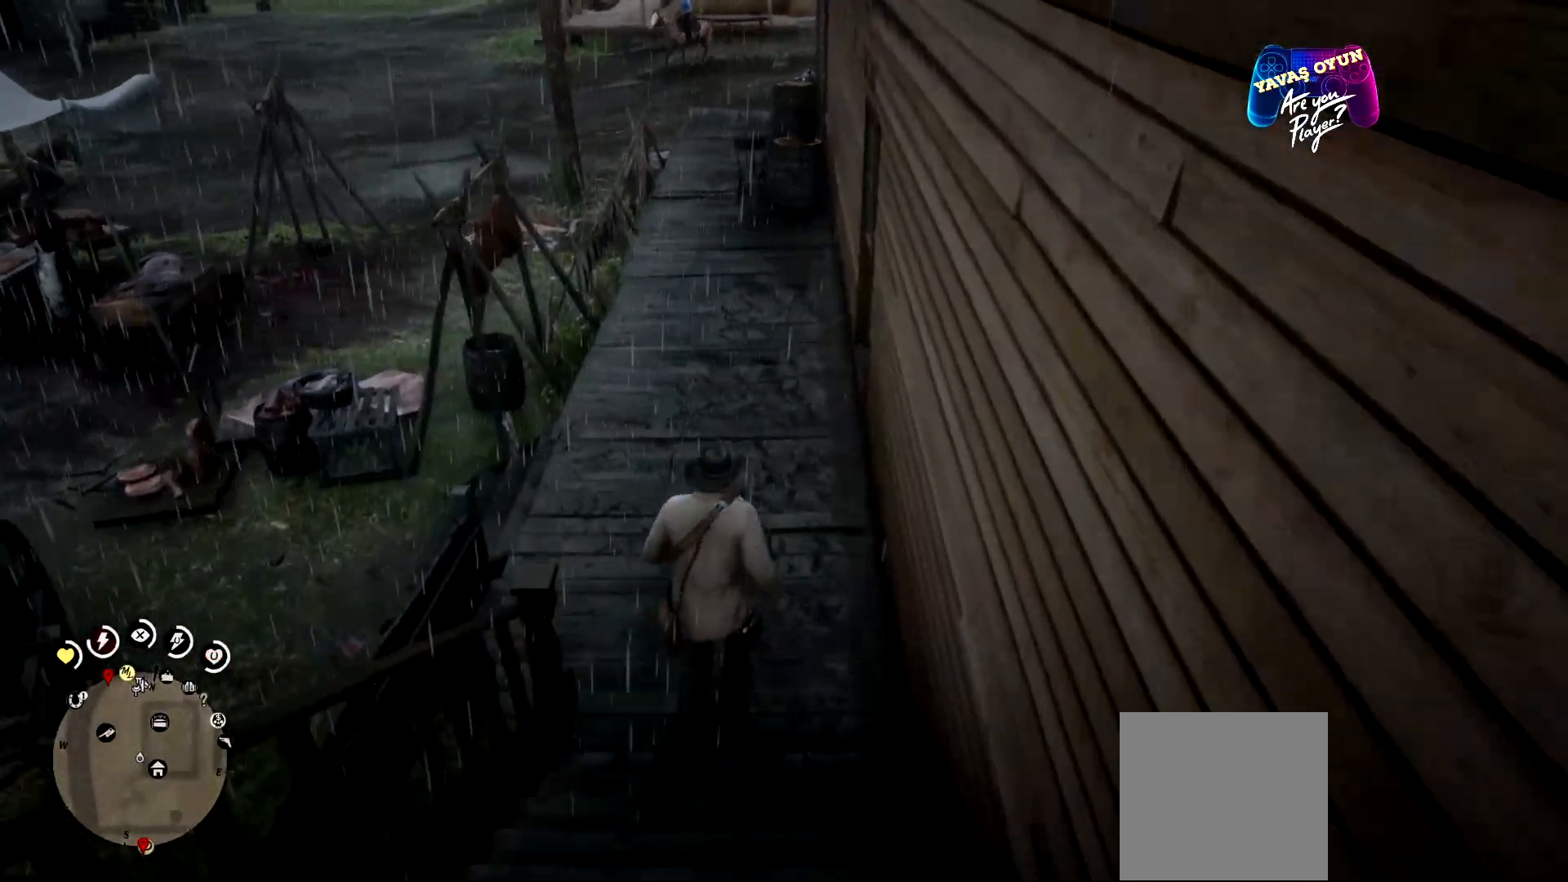
{"buttons": [], "left_stick": "up", "right_stick": "center", "events": [[67, "A", "up"], [200, "A", "down"], [333, "A", "up"]]}
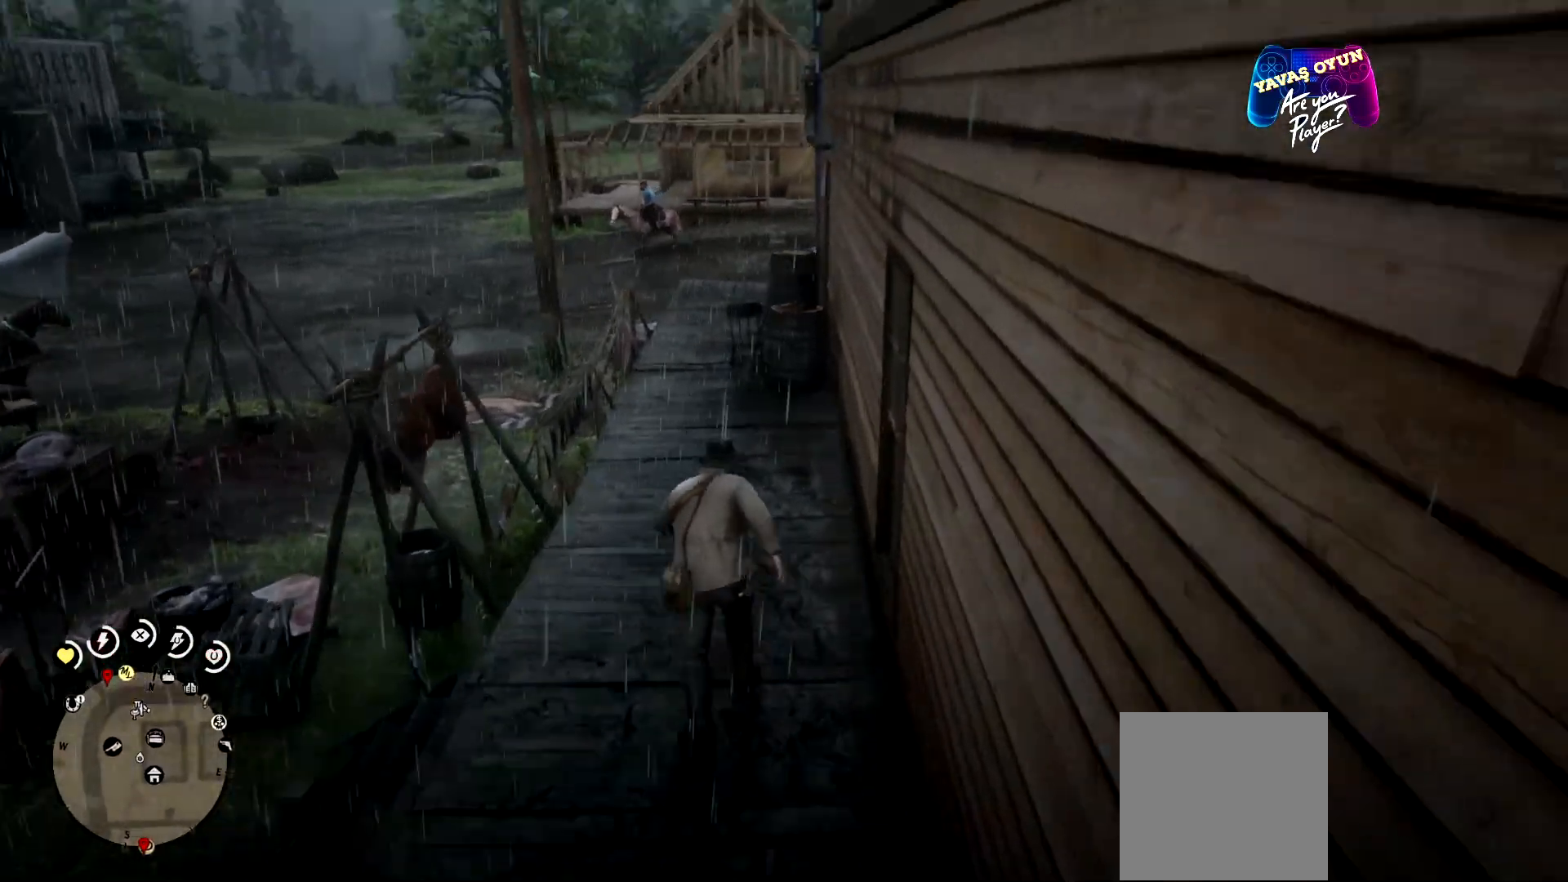
{"buttons": ["A"], "left_stick": "up", "right_stick": "center", "events": [[33, "A", "down"], [133, "A", "up"], [200, "A", "down"], [367, "A", "up"], [400, "A", "down"]]}
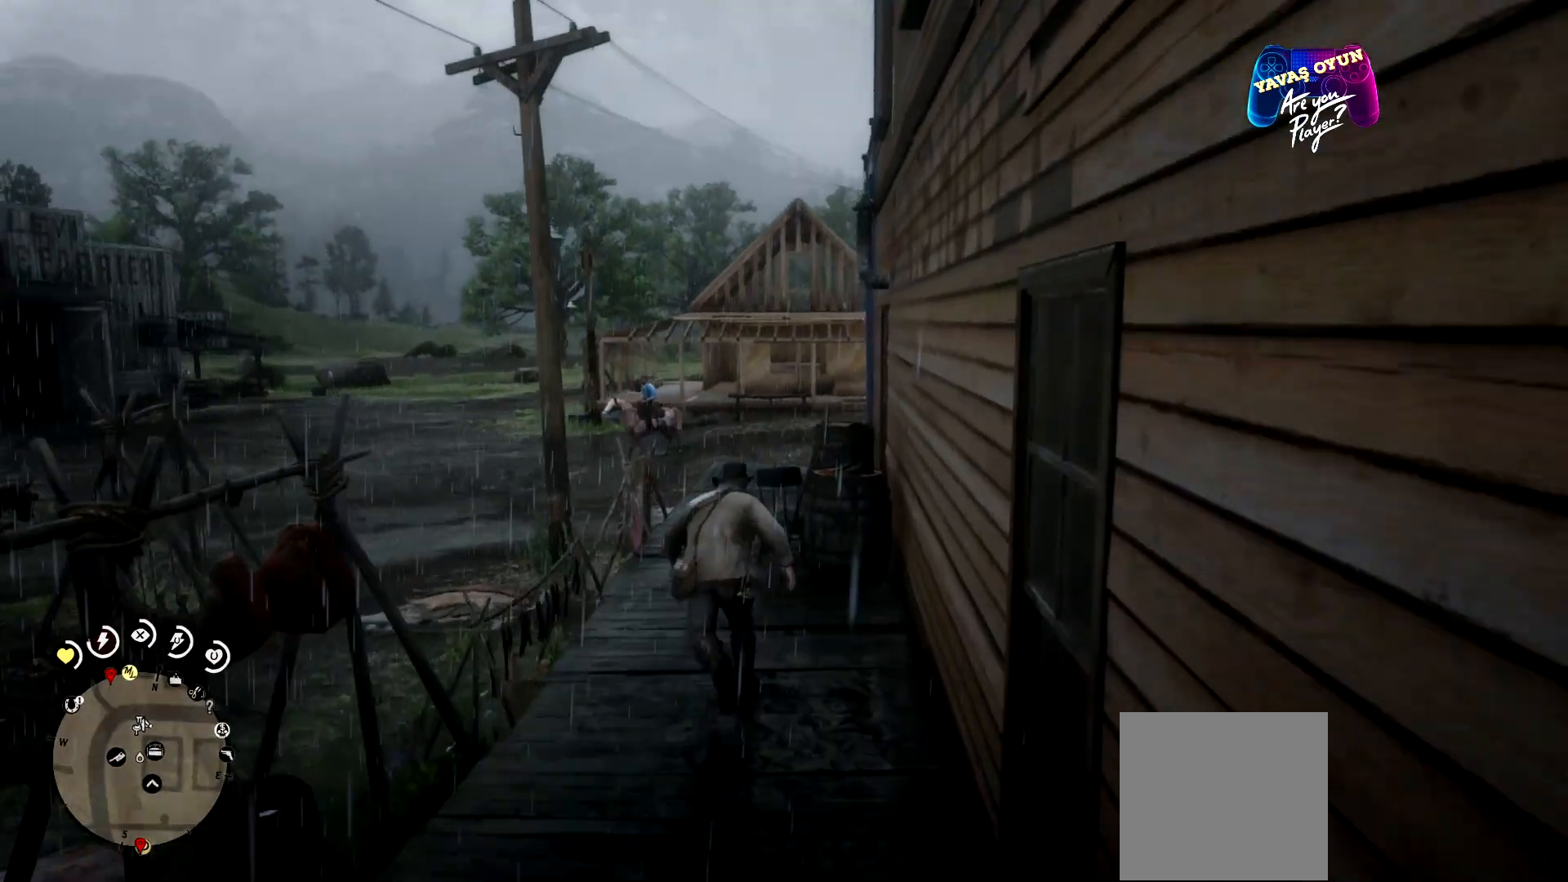
{"buttons": [], "left_stick": "up", "right_stick": "down-right", "events": [[100, "A", "up"], [367, "right_stick", "down-right"]]}
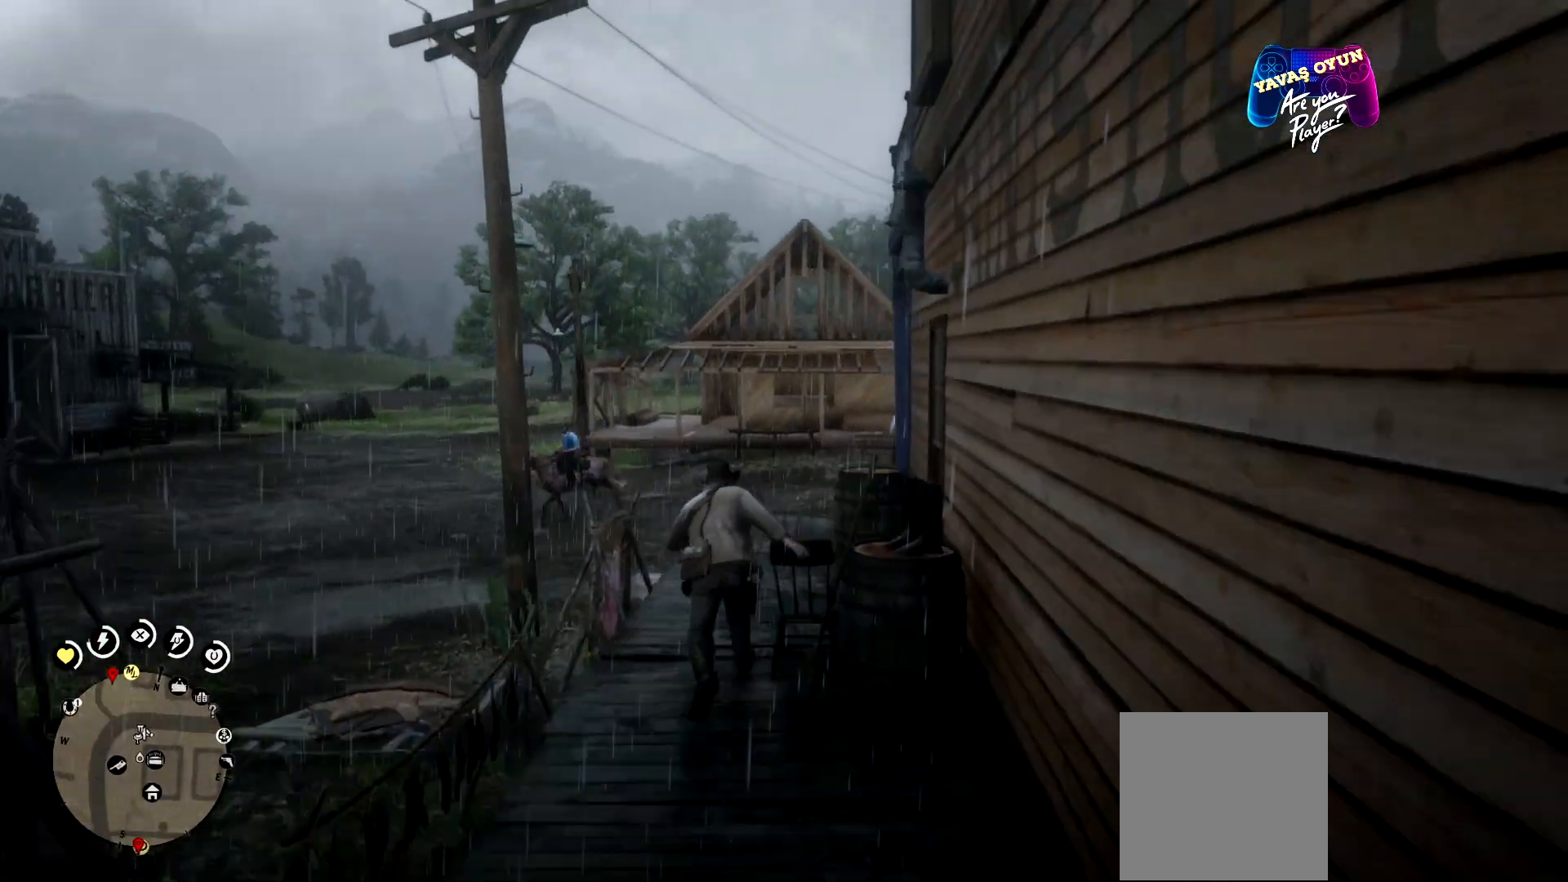
{"buttons": [], "left_stick": "up", "right_stick": "down-right", "events": []}
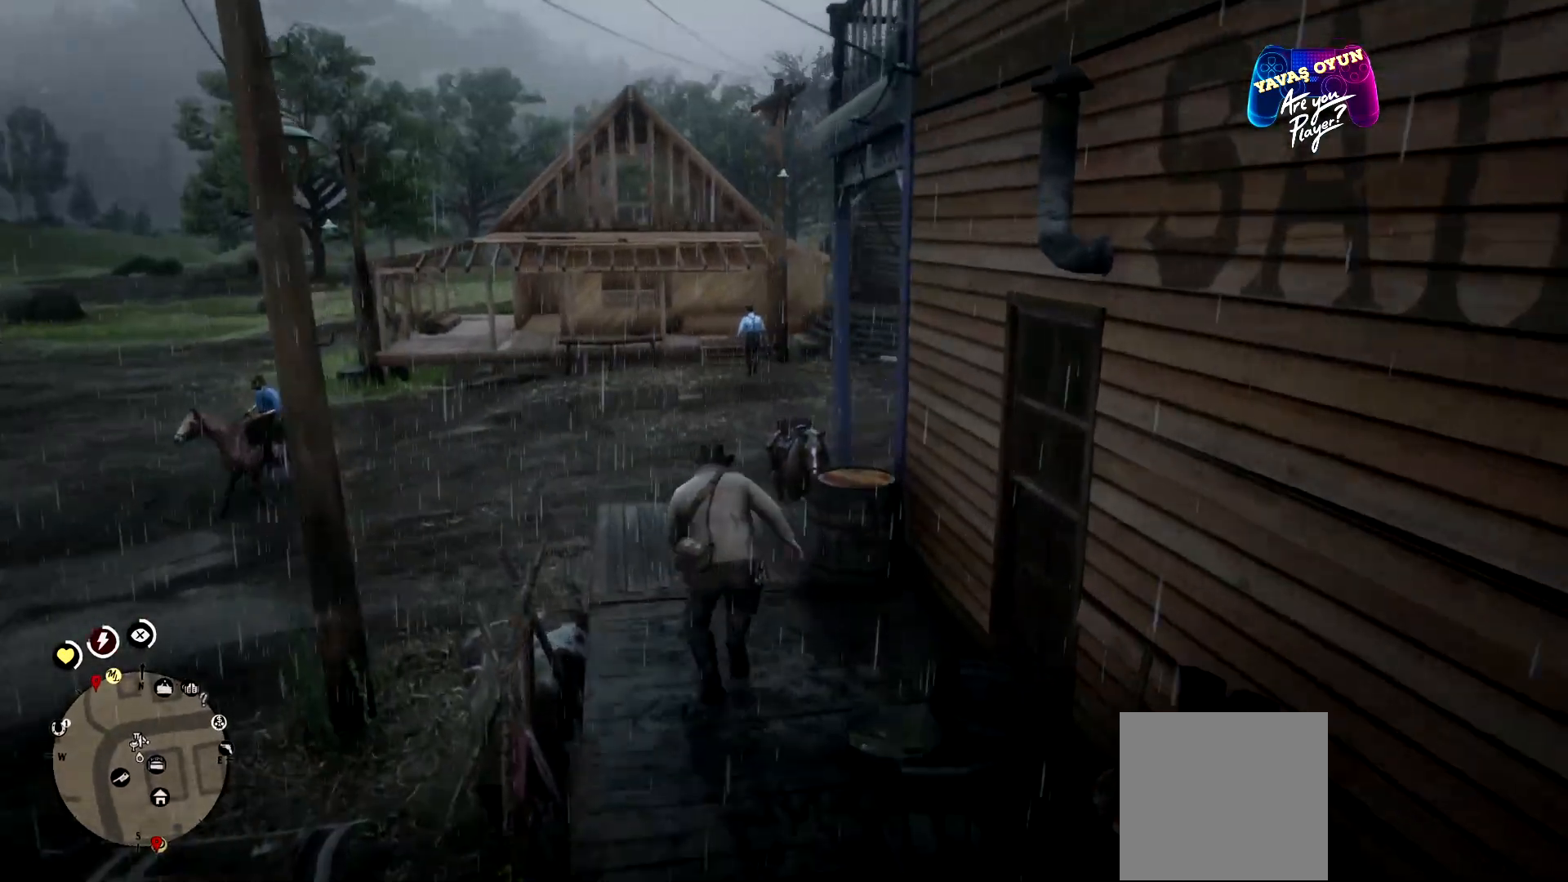
{"buttons": [], "left_stick": "center", "right_stick": "center", "events": [[33, "left_stick", "center"], [33, "right_stick", "center"]]}
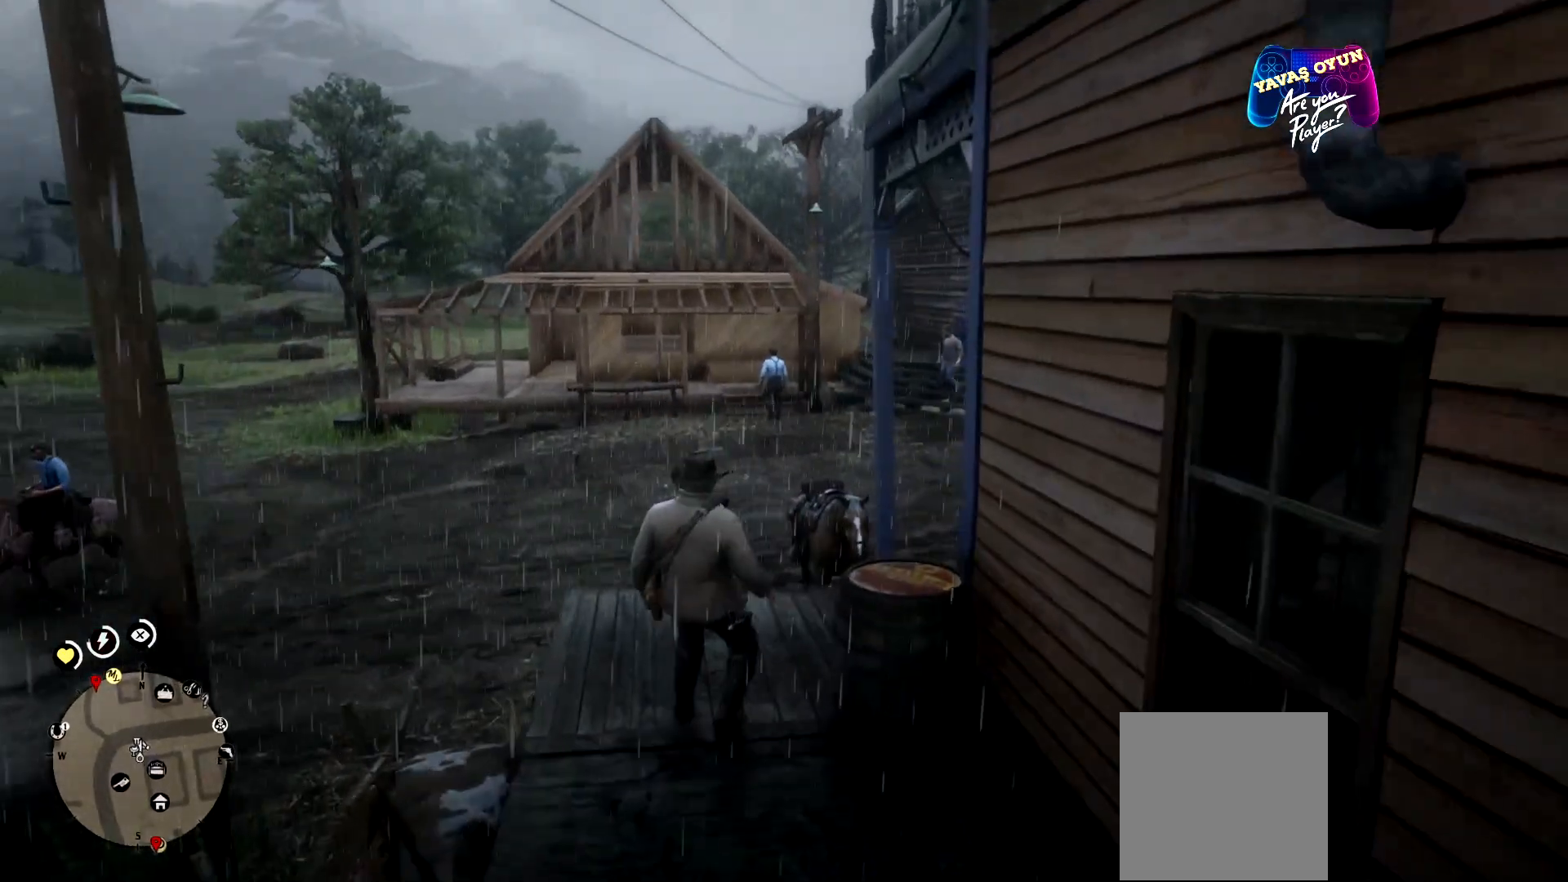
{"buttons": ["DPAD_UP"], "left_stick": "center", "right_stick": "center", "events": [[333, "DPAD_UP", "down"]]}
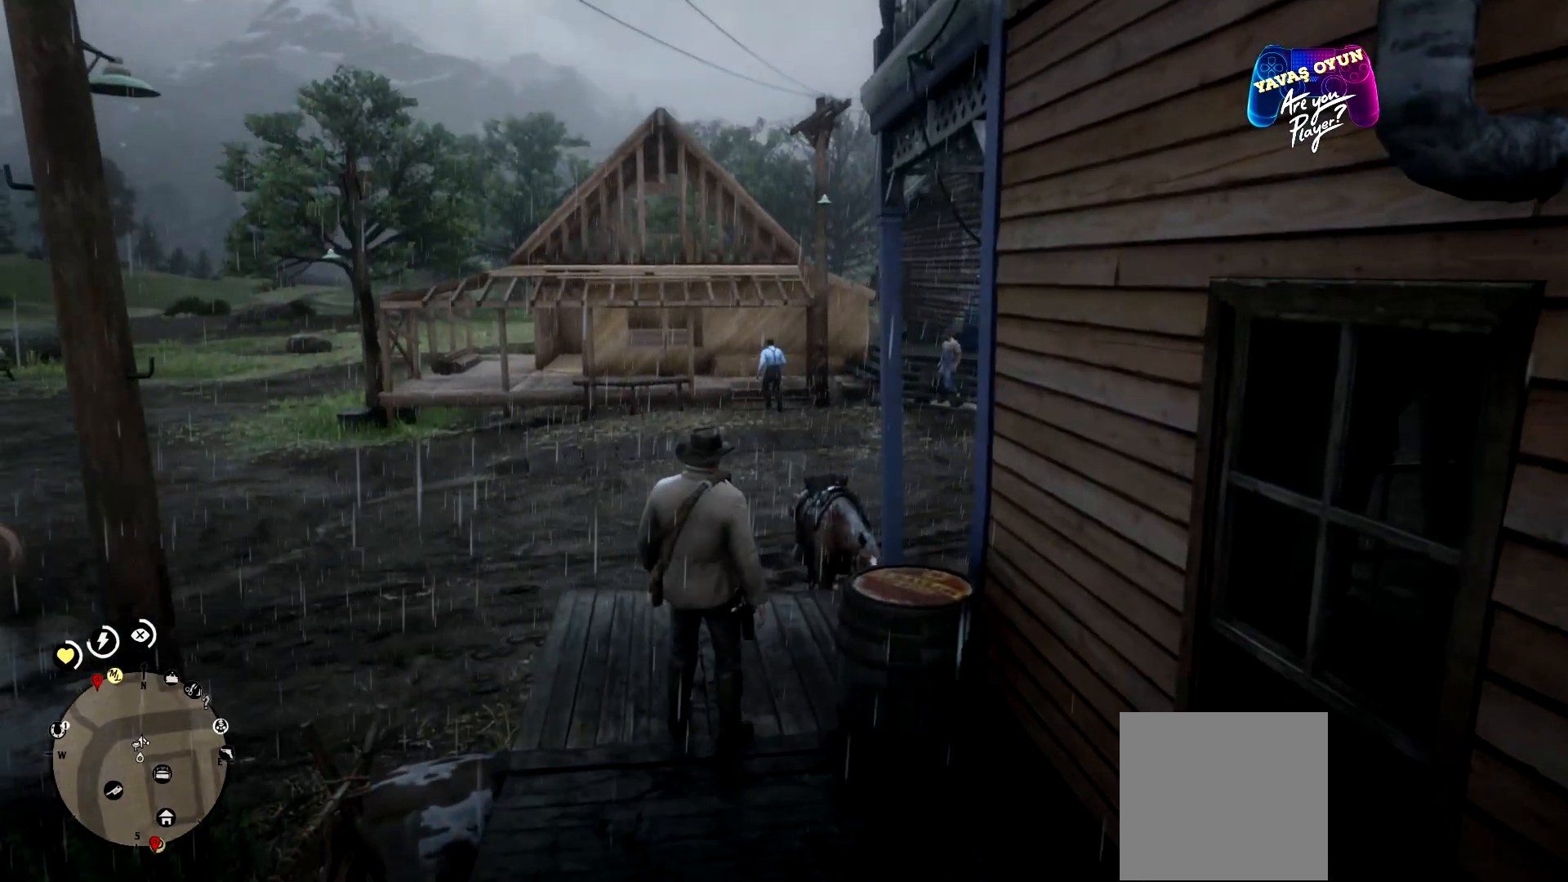
{"buttons": [], "left_stick": "up", "right_stick": "center", "events": [[33, "DPAD_UP", "up"], [400, "left_stick", "up"]]}
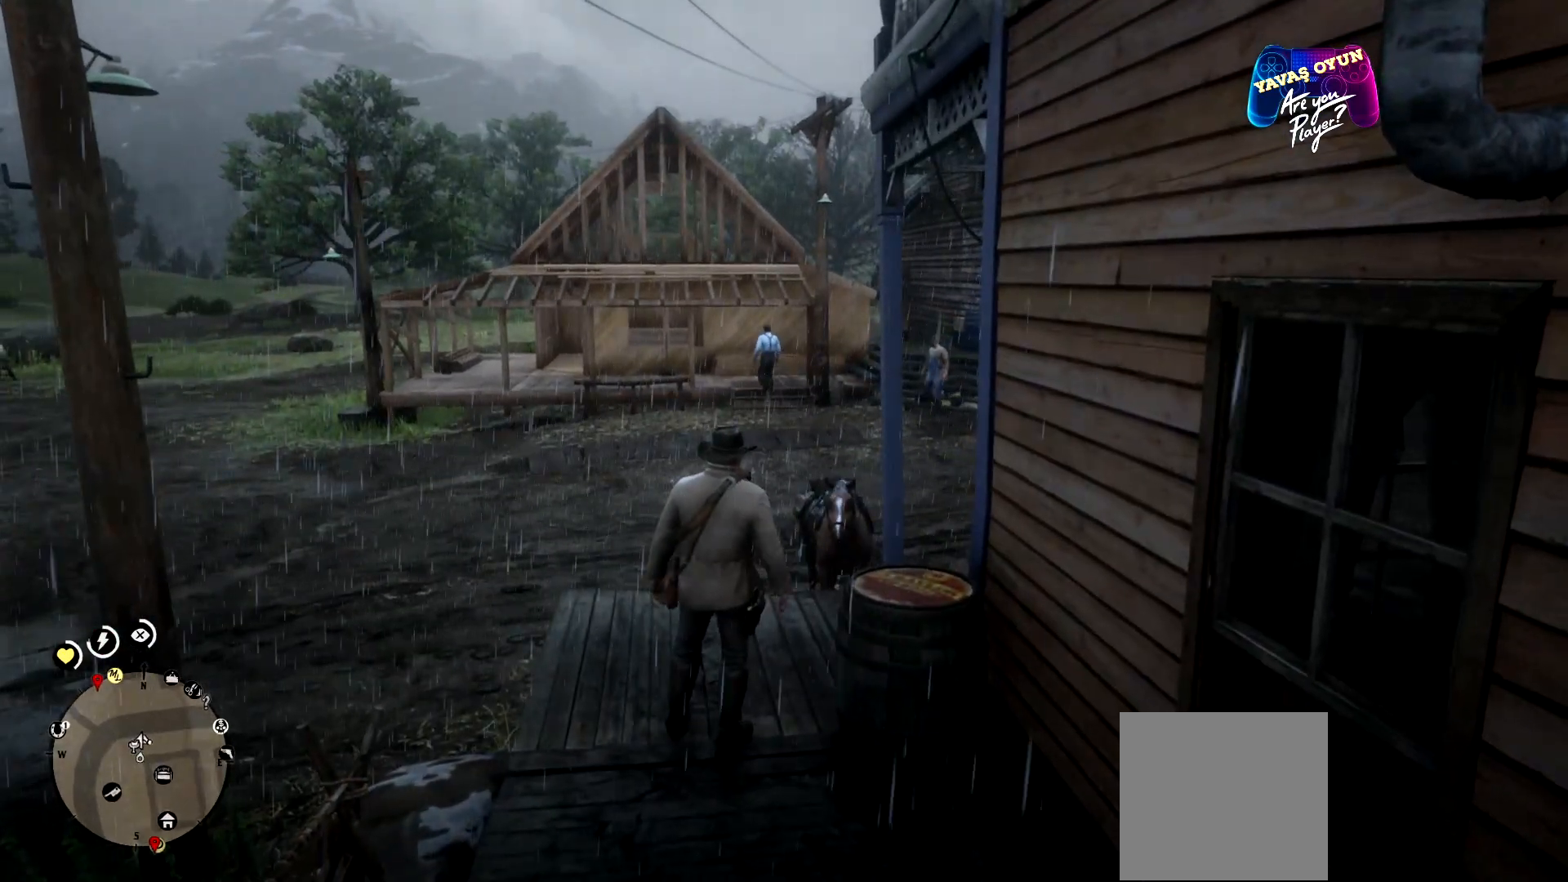
{"buttons": [], "left_stick": "up", "right_stick": "down-right", "events": [[300, "right_stick", "down-right"]]}
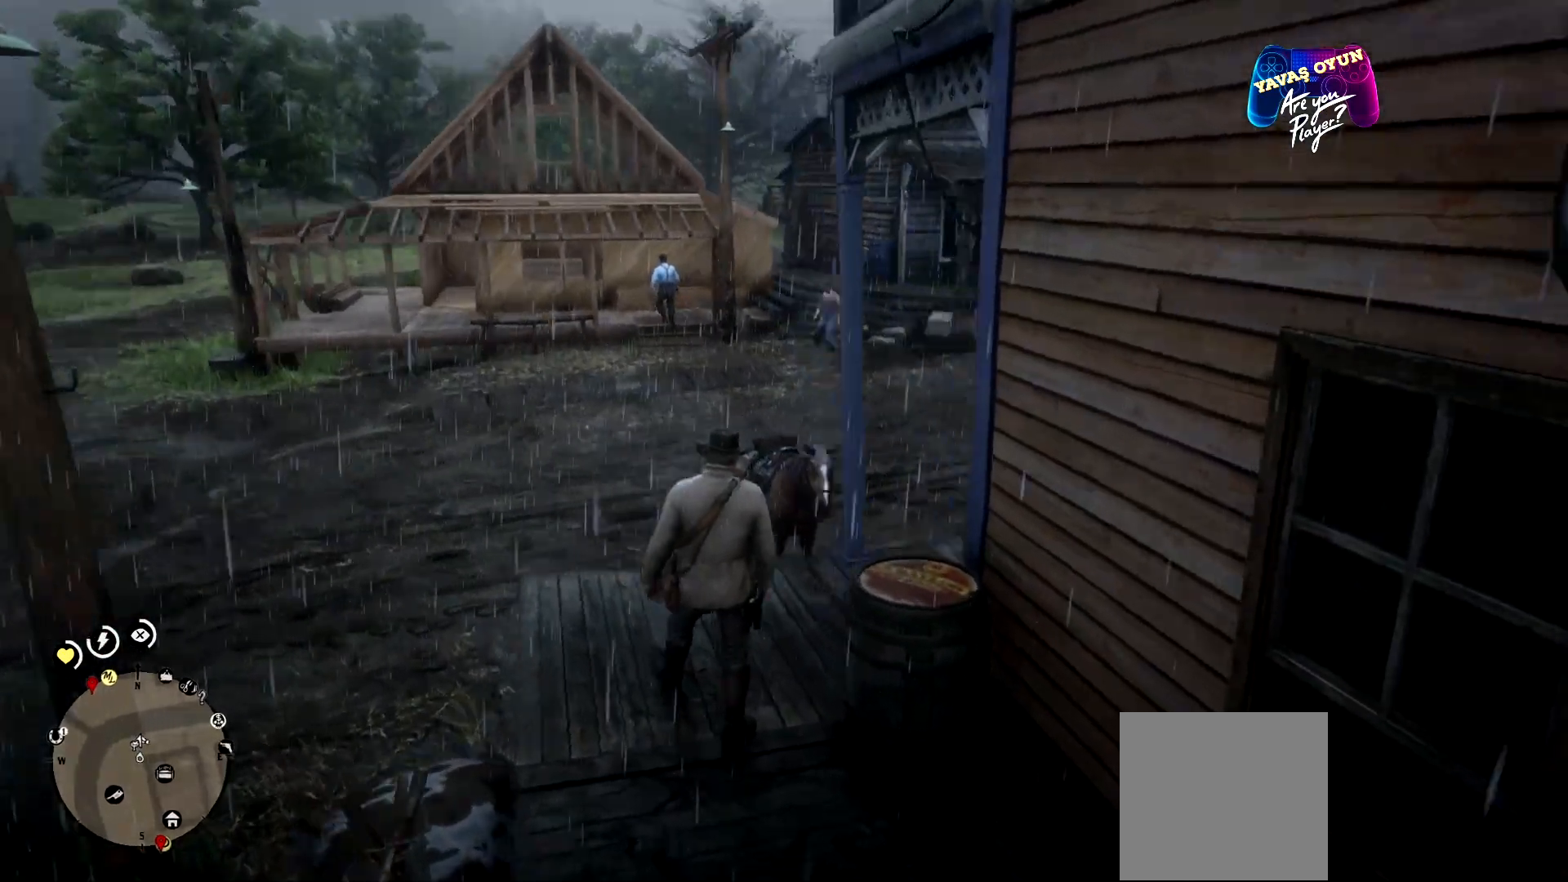
{"buttons": [], "left_stick": "up-left", "right_stick": "center", "events": [[100, "left_stick", "up-left"], [433, "right_stick", "center"]]}
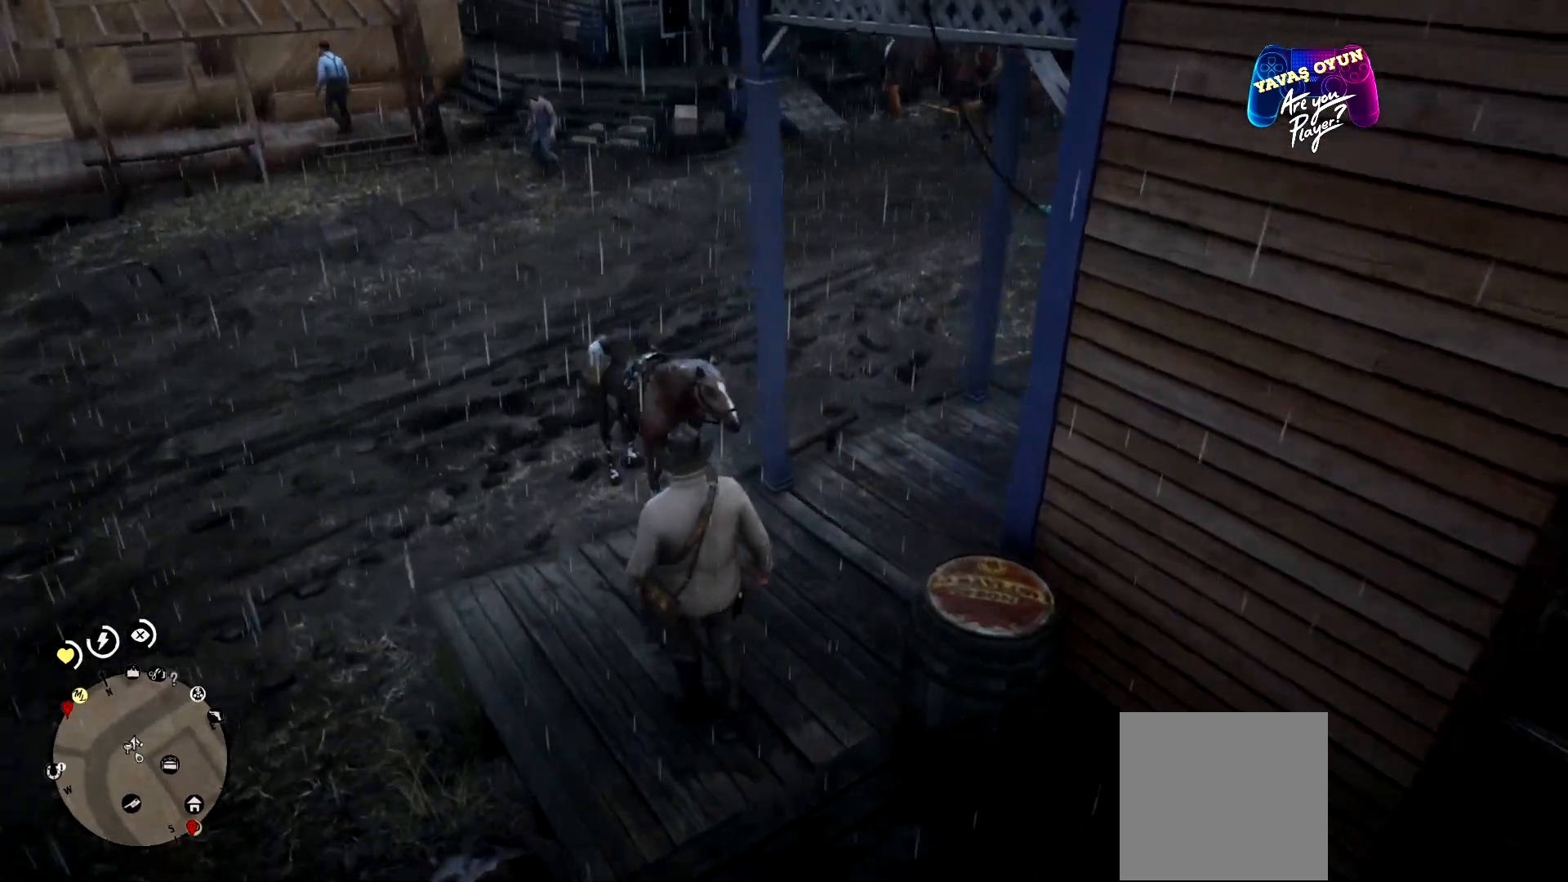
{"buttons": [], "left_stick": "center", "right_stick": "center", "events": [[400, "left_stick", "center"]]}
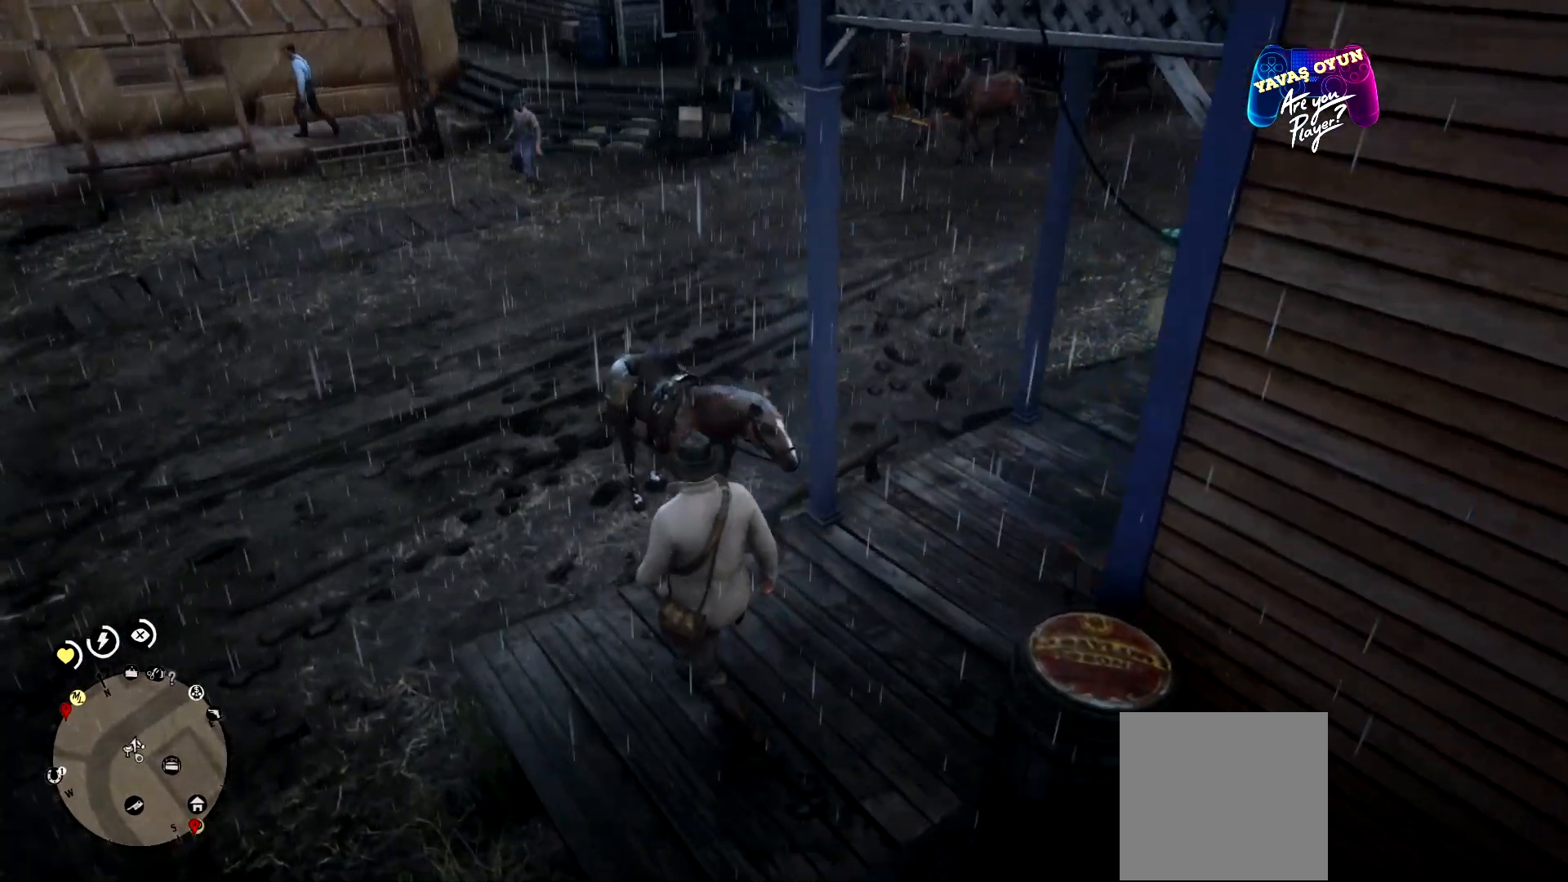
{"buttons": [], "left_stick": "center", "right_stick": "center", "events": [[33, "DPAD_UP", "down"], [367, "DPAD_UP", "up"]]}
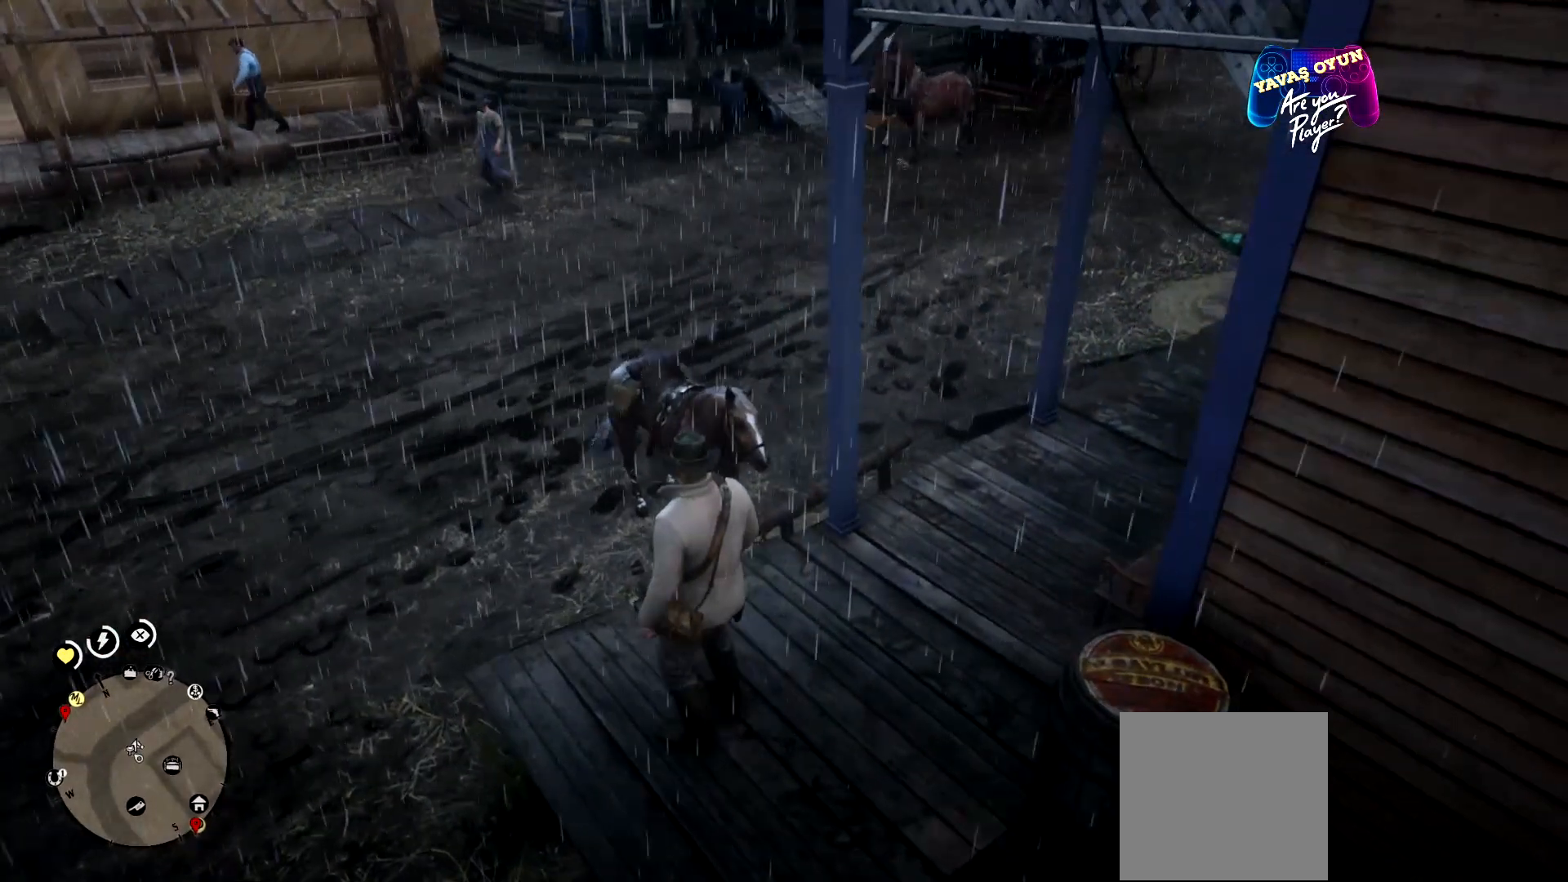
{"buttons": [], "left_stick": "up-left", "right_stick": "center", "events": [[167, "left_stick", "left"], [267, "left_stick", "up-left"]]}